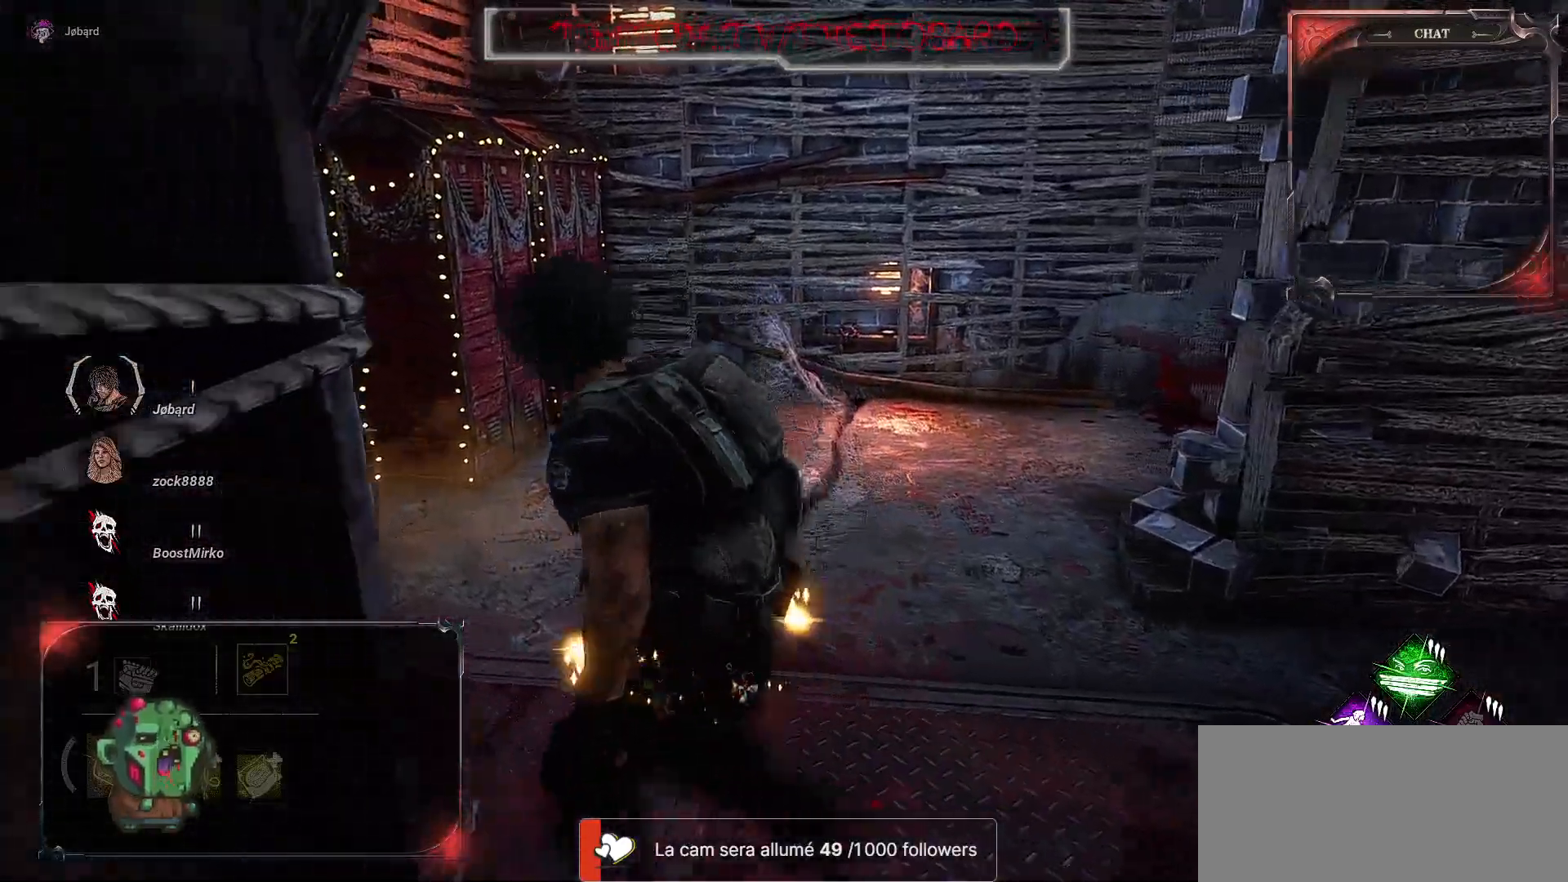
Gameplay with keyboard and mouse; each line is a JSON object with the keys and mouse buttons held at the frame after it. "events" lists presses ("down") and releases ("up") of "a", "ctrl", "d", "e", "f", "q", "r", "s", "shift", "space", "tab", "z", "mouse_left", "mouse_wheel", "mouse_right", "mouse_mb4" and "mouse_mb5" between this image and that frame as [ms after this image, input, new state], when the widget could be followed in between. "mouse_left", "mouse_wheel", "mouse_right", "mouse_mb4", "mouse_mb5" = the "left", "wheel", "right", "mb4", "mb5" buttons of the "mouse" list. No other keys are recorded. "wheel" means that the mouse wheel is clicked or scrolled. Mouse movement is not recorded.
{"keys": ["q", "s"], "mouse": [], "events": [[367, "s", "down"]]}
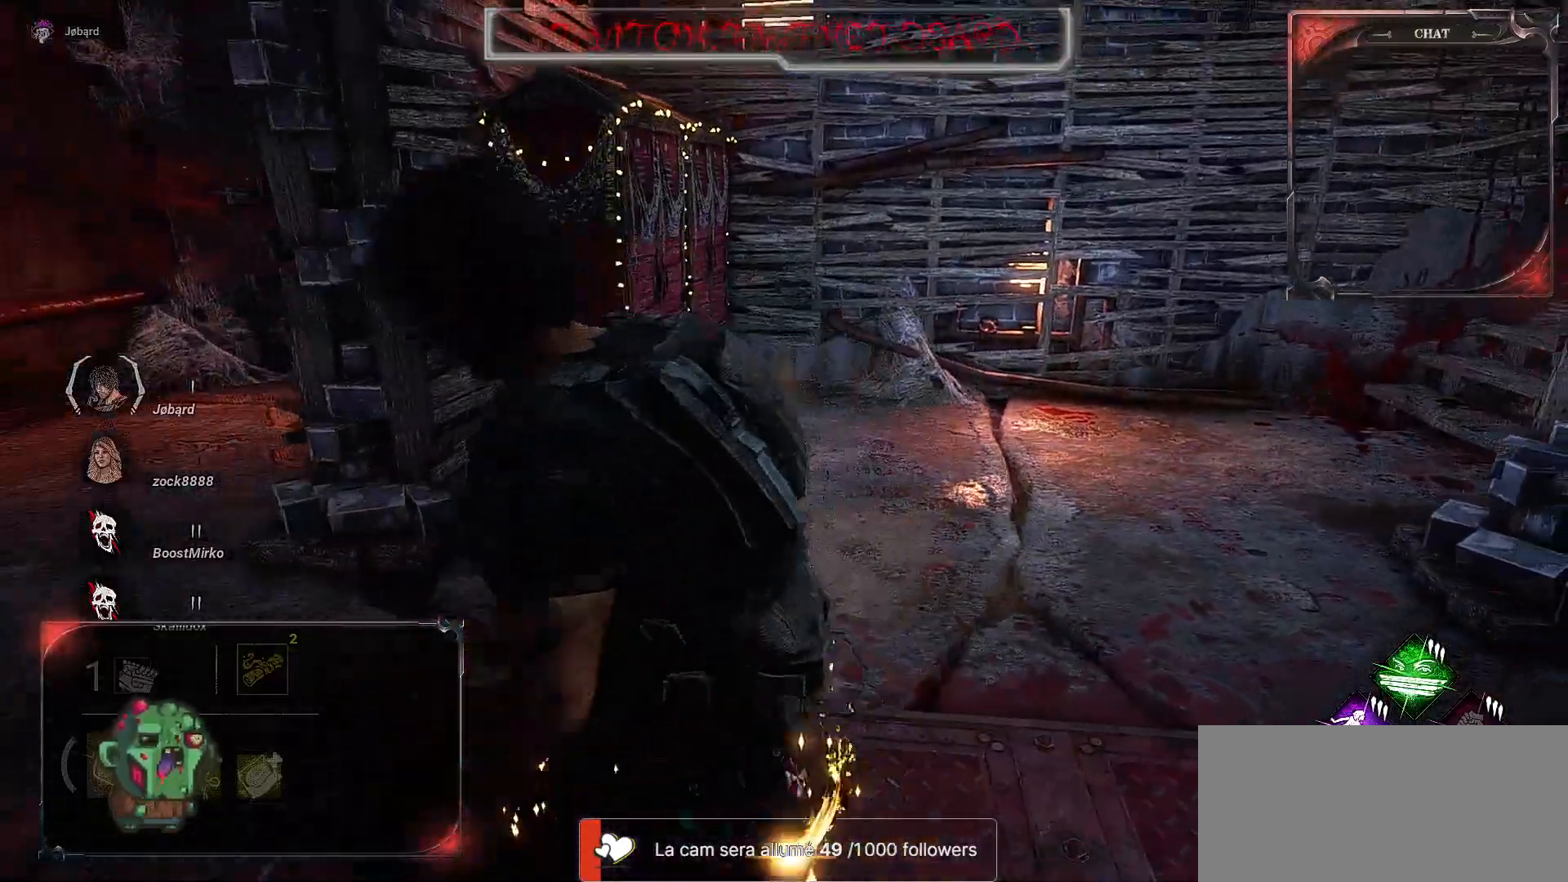
{"keys": ["s"], "mouse": [], "events": [[50, "q", "up"]]}
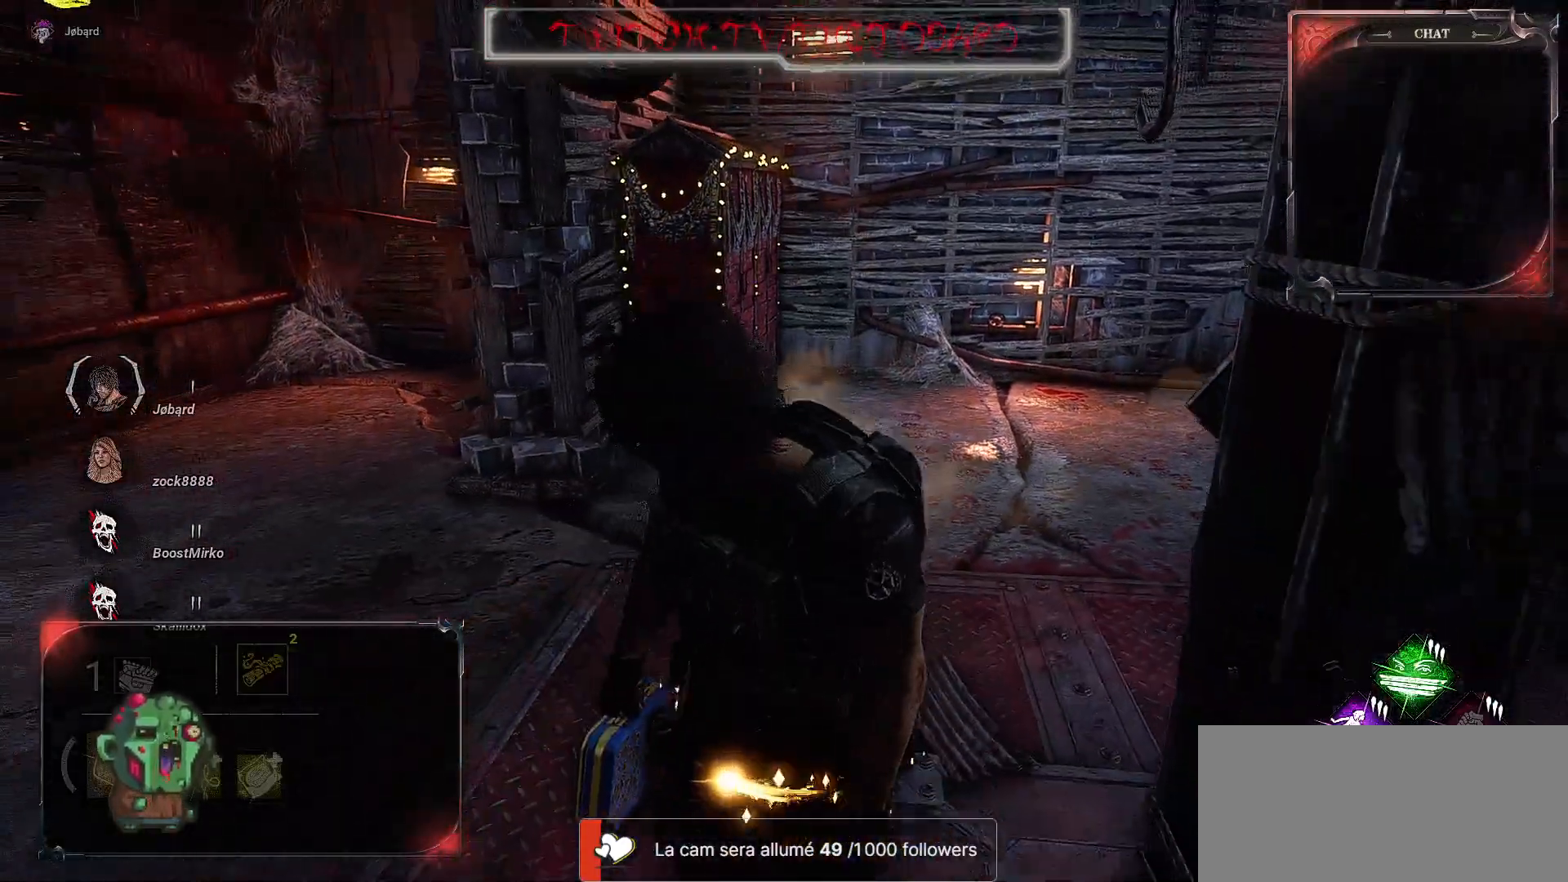
{"keys": ["d"], "mouse": [], "events": [[250, "d", "down"], [383, "s", "up"]]}
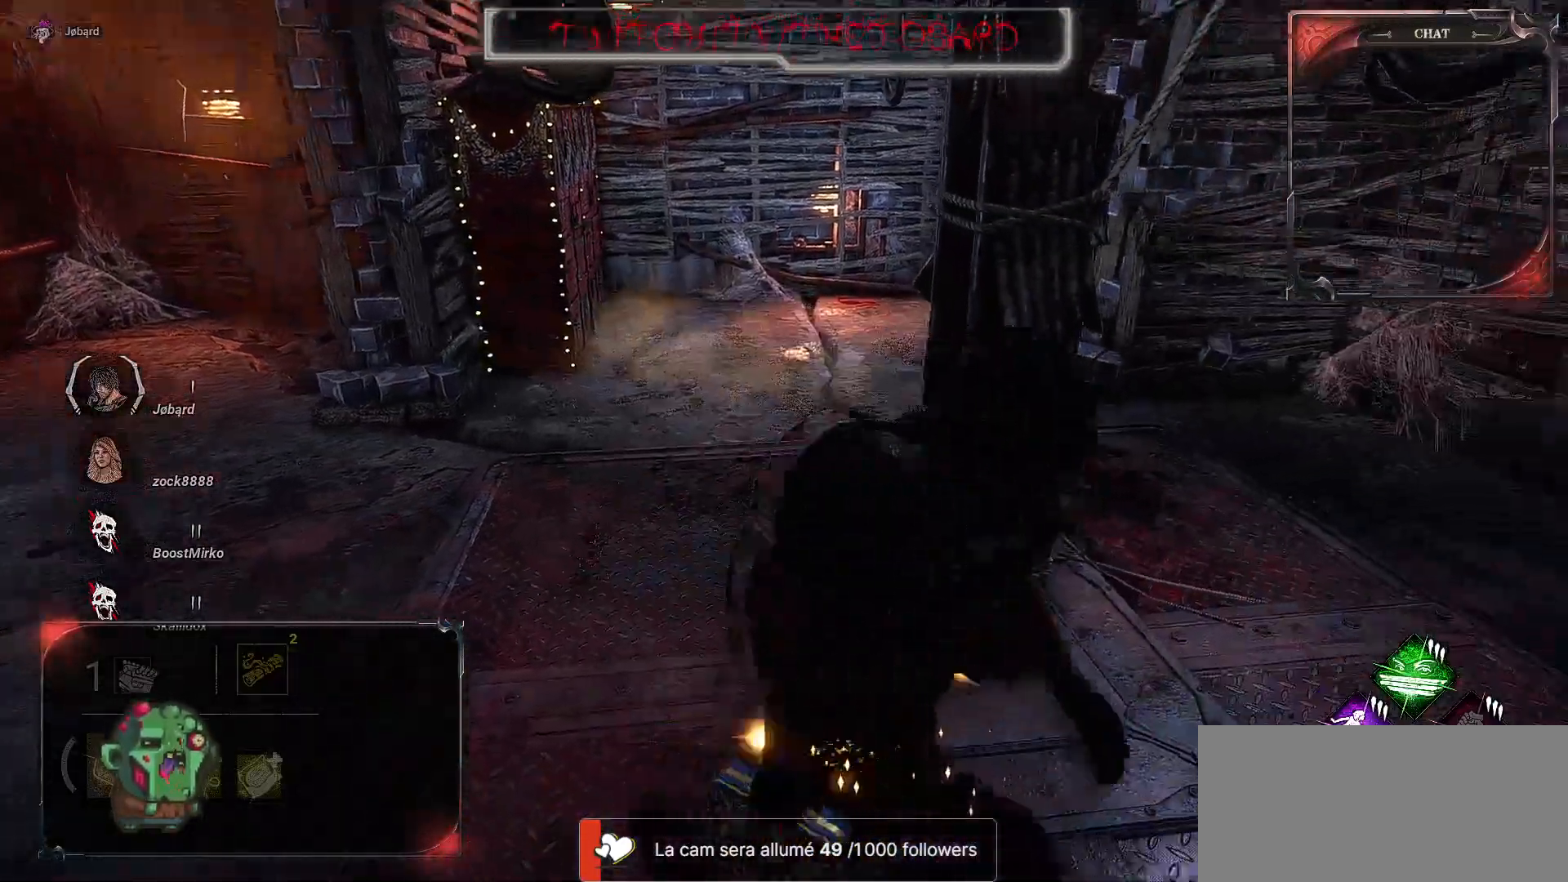
{"keys": ["d"], "mouse": [], "events": []}
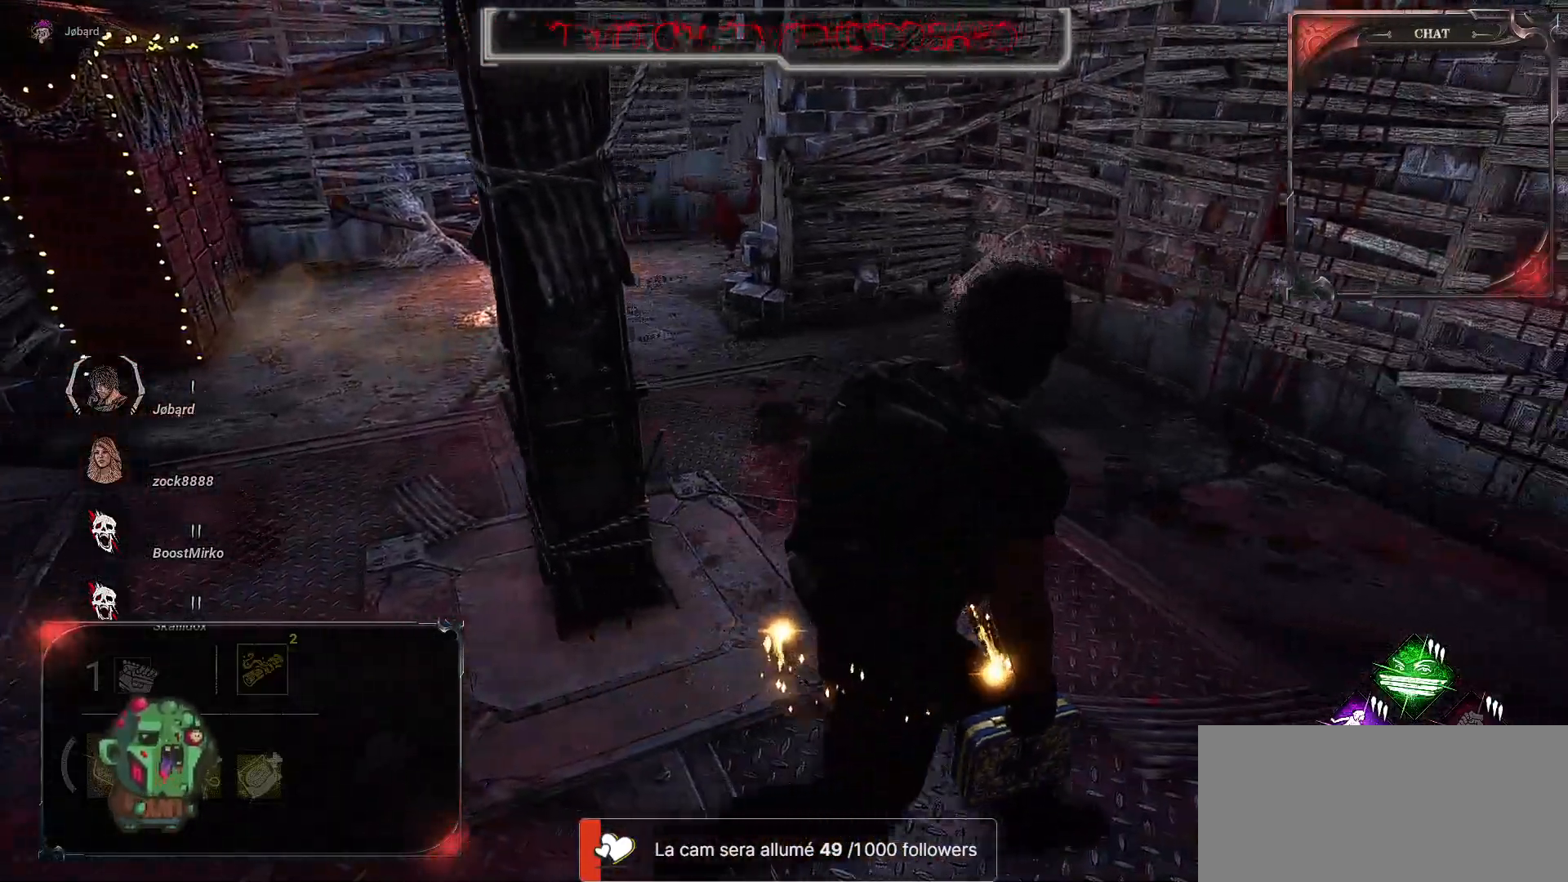
{"keys": ["z"], "mouse": [], "events": [[67, "z", "down"], [167, "d", "up"]]}
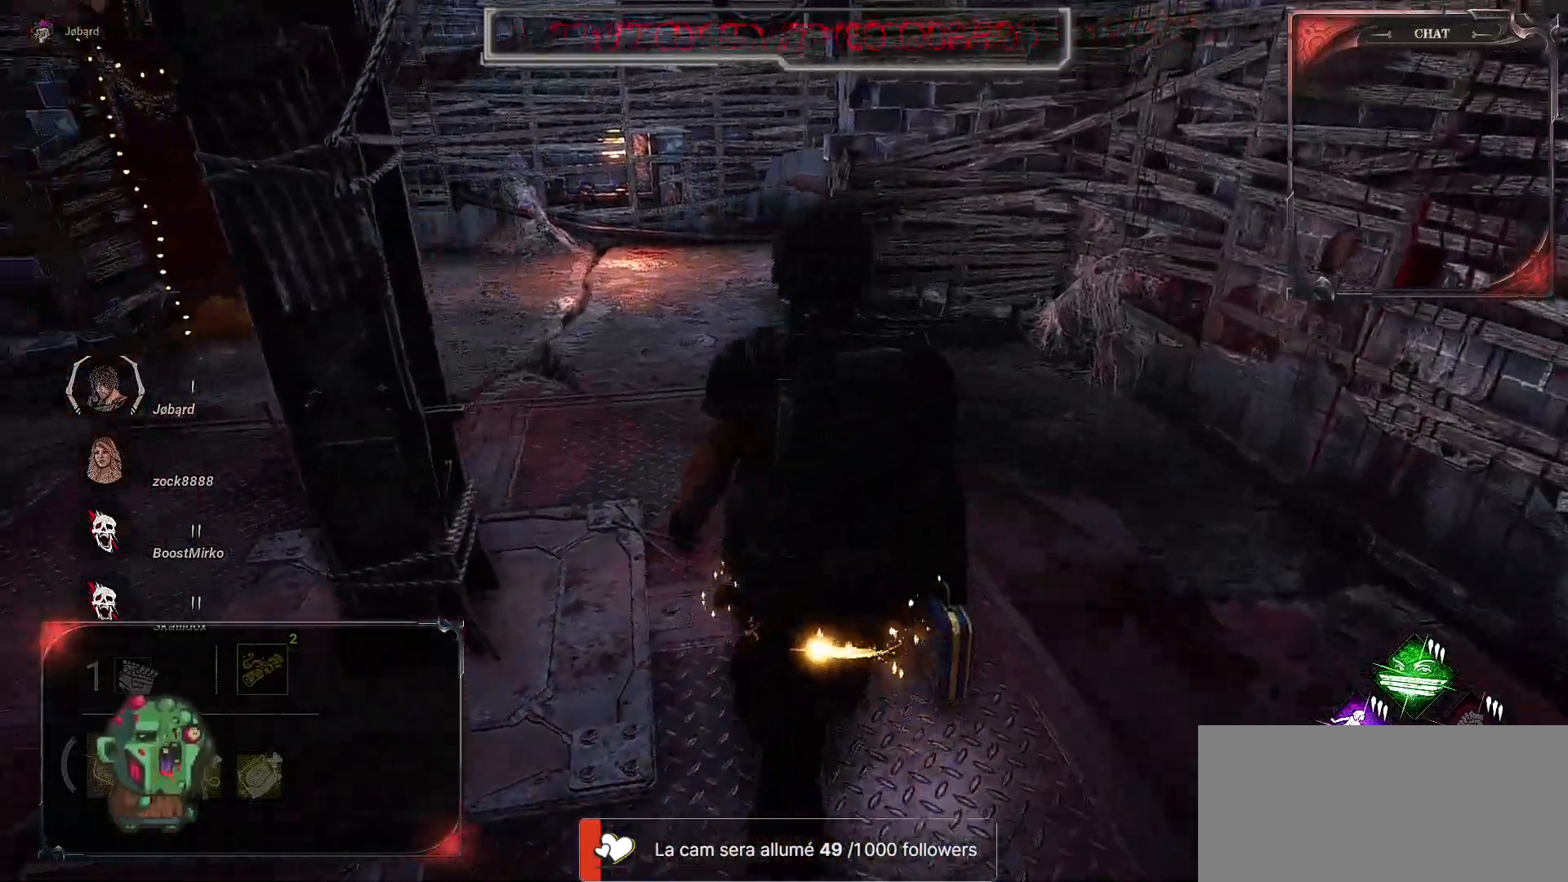
{"keys": ["z"], "mouse": [], "events": []}
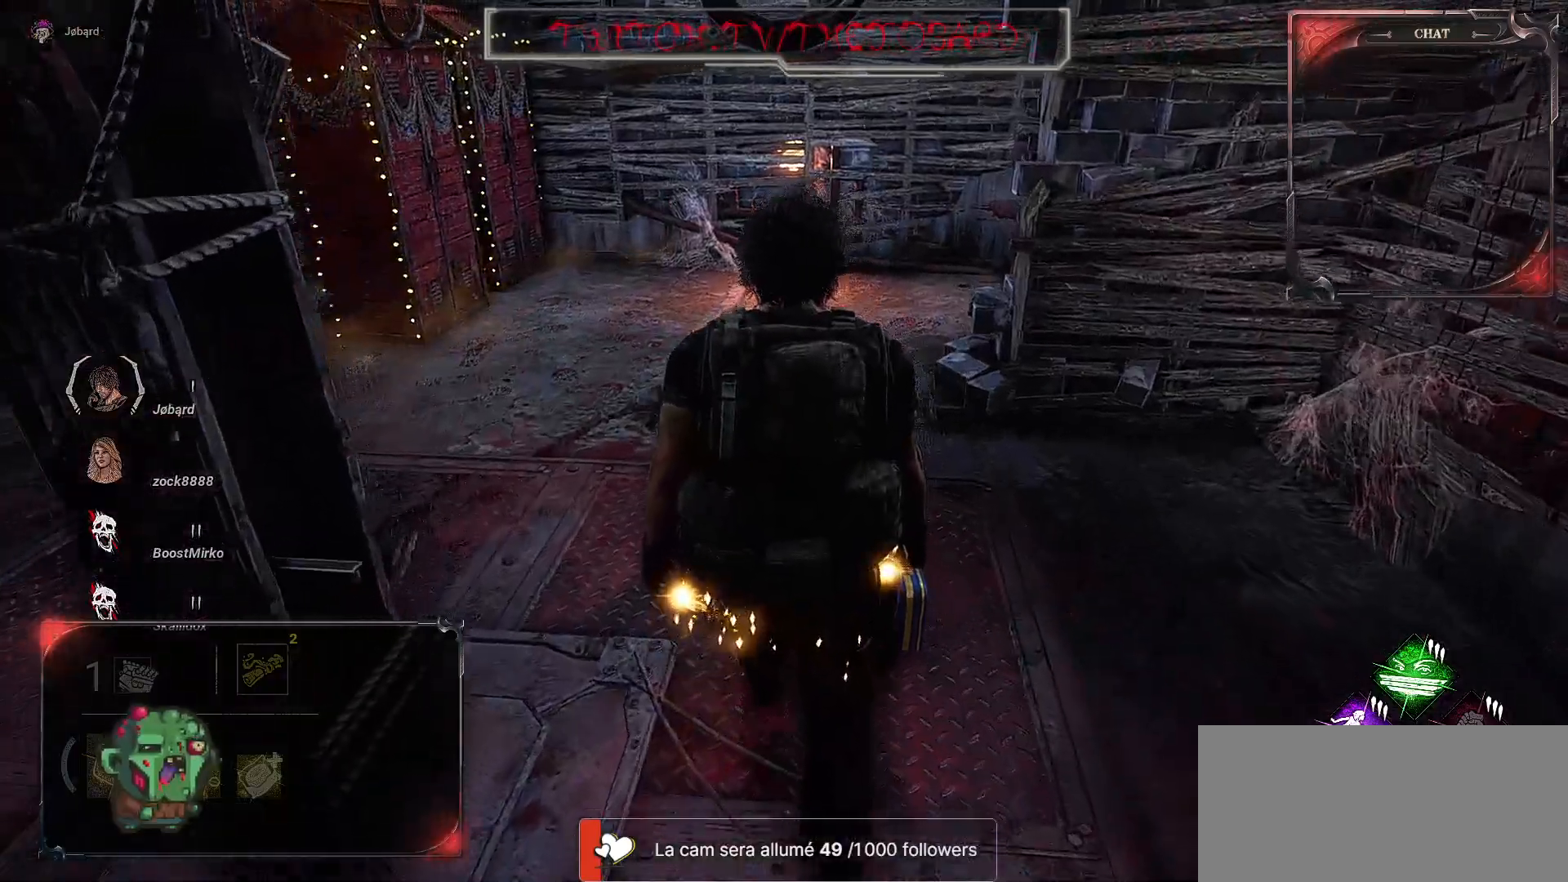
{"keys": ["q", "z"], "mouse": [], "events": [[133, "q", "down"]]}
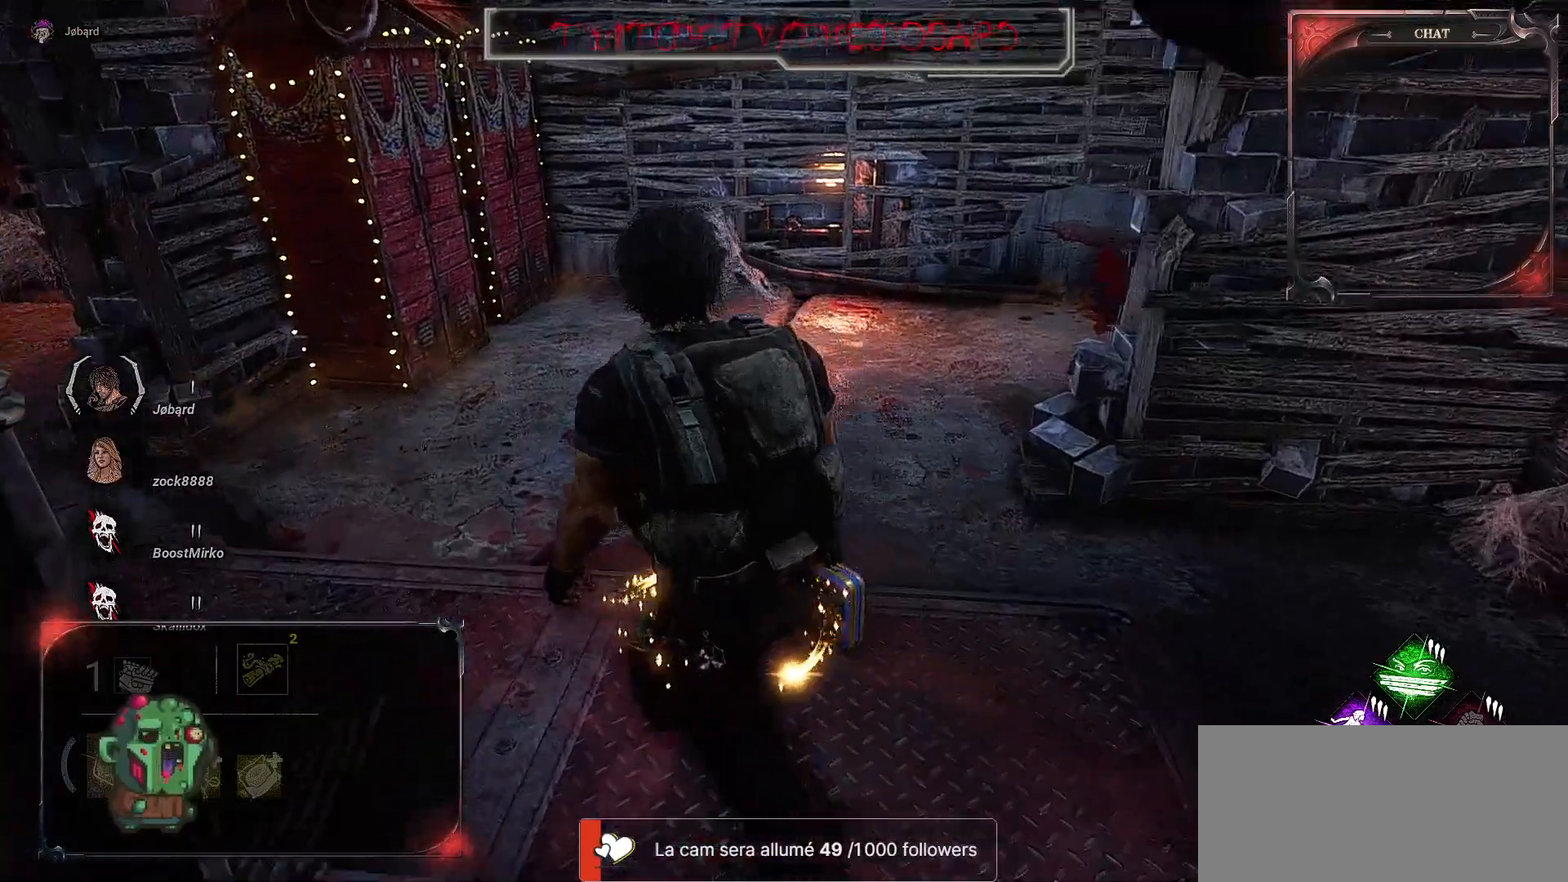
{"keys": ["q"], "mouse": [], "events": [[167, "z", "up"]]}
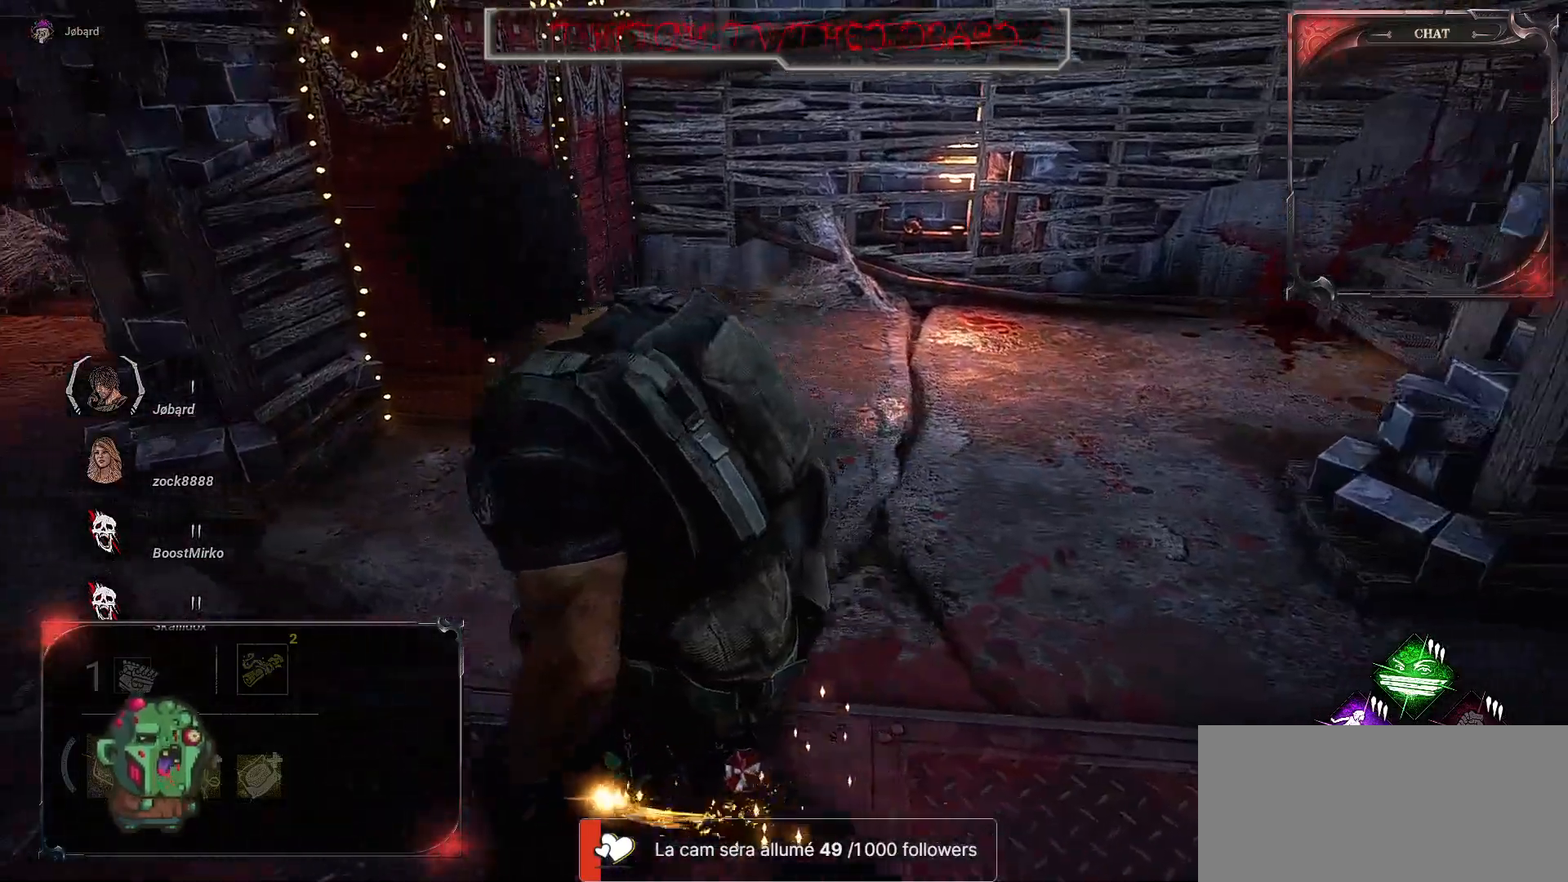
{"keys": ["q", "s"], "mouse": [], "events": [[383, "s", "down"]]}
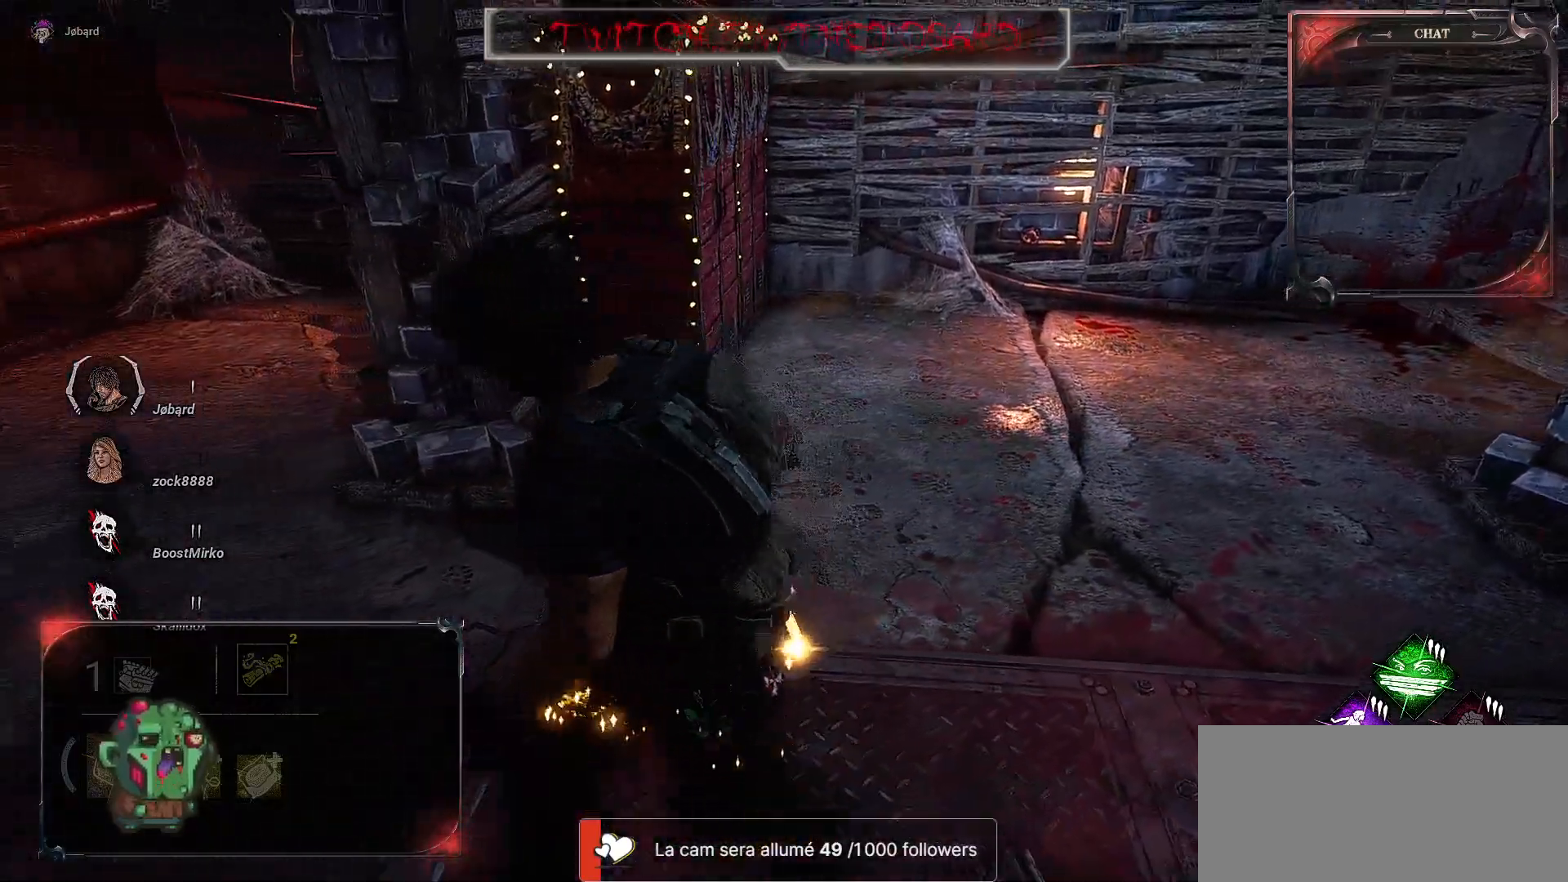
{"keys": ["s"], "mouse": [], "events": [[33, "q", "up"]]}
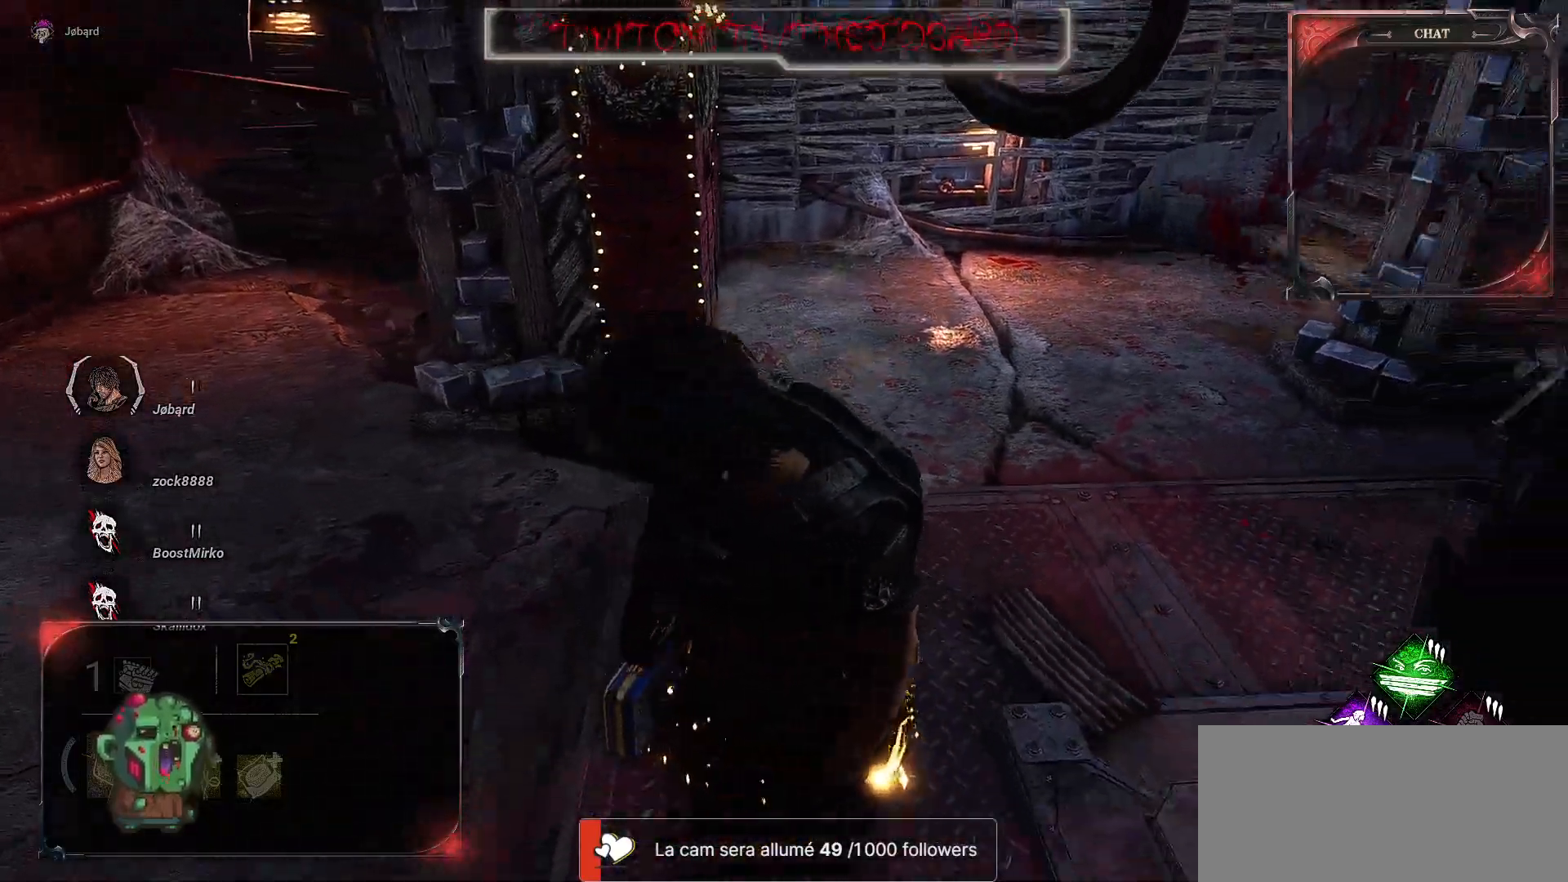
{"keys": ["d"], "mouse": [], "events": [[283, "d", "down"], [333, "s", "up"]]}
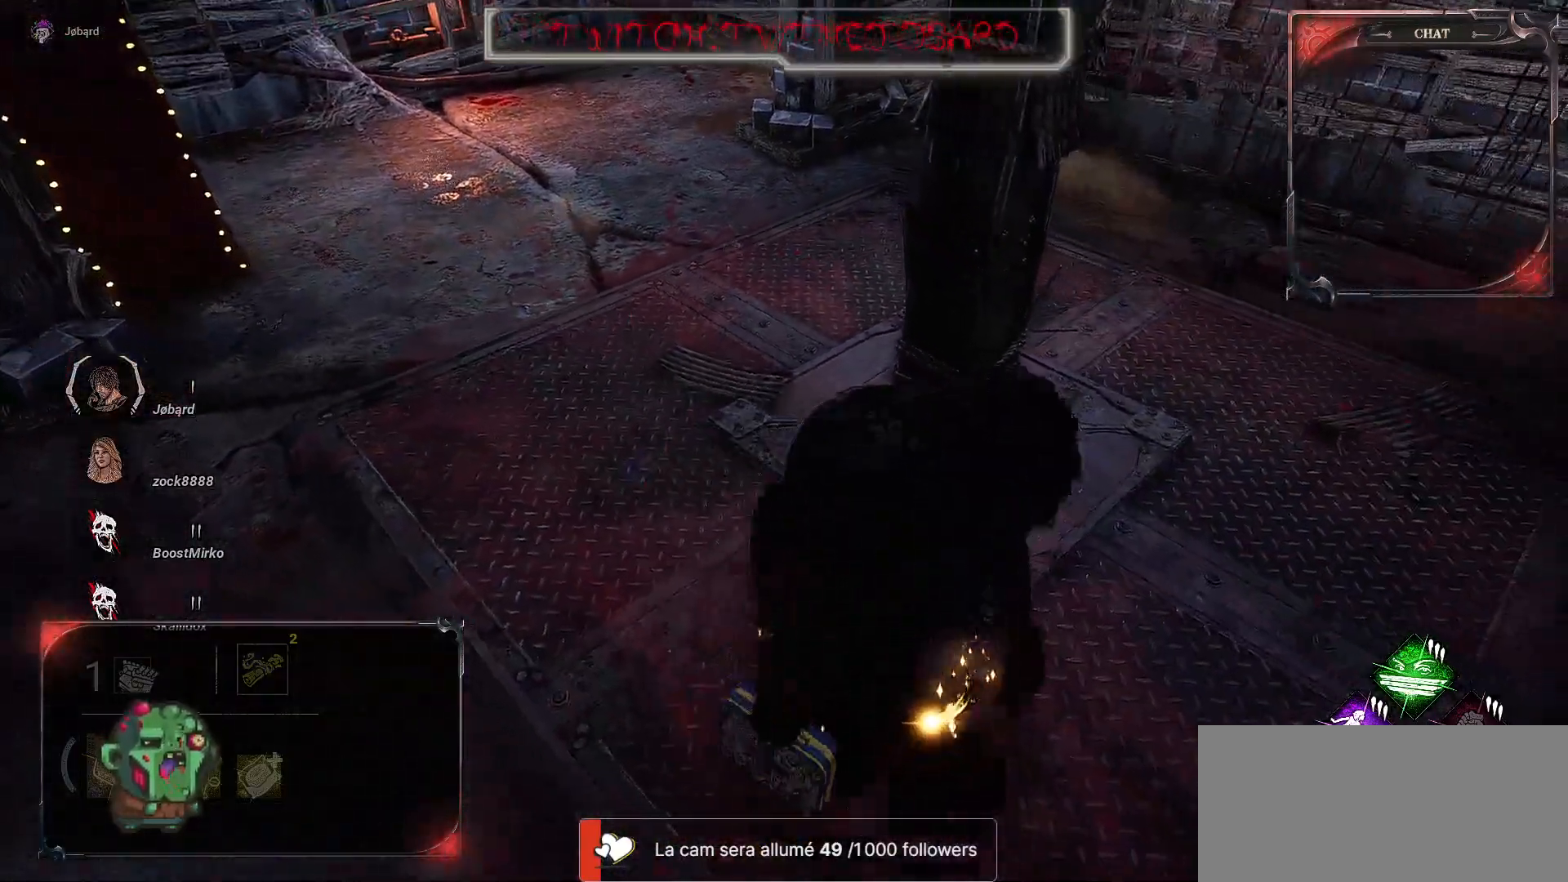
{"keys": ["d"], "mouse": [], "events": []}
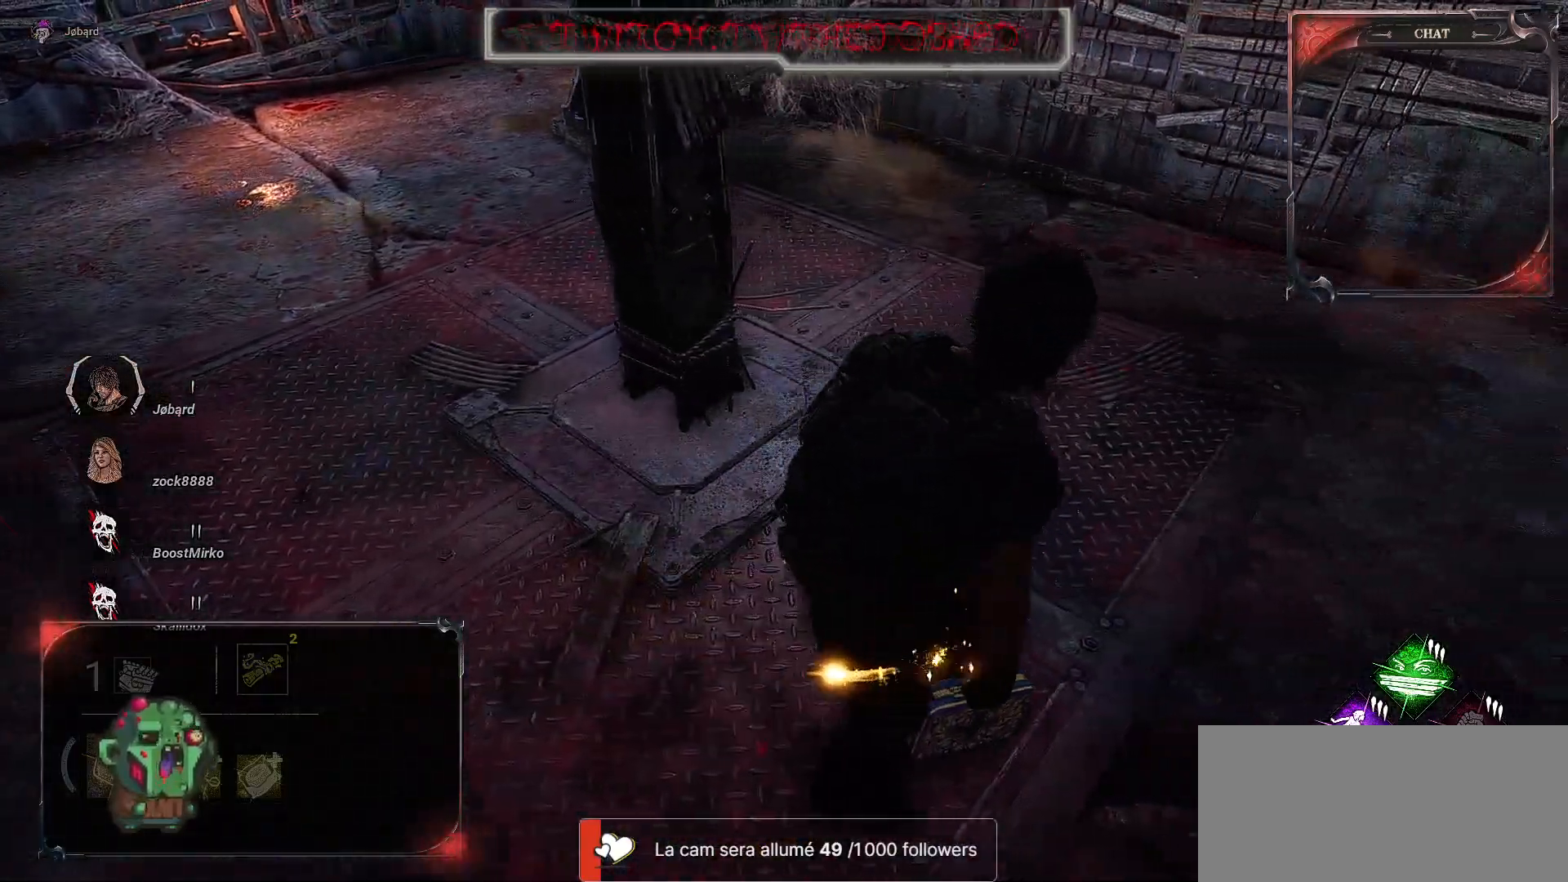
{"keys": ["d", "z"], "mouse": [], "events": [[50, "z", "down"]]}
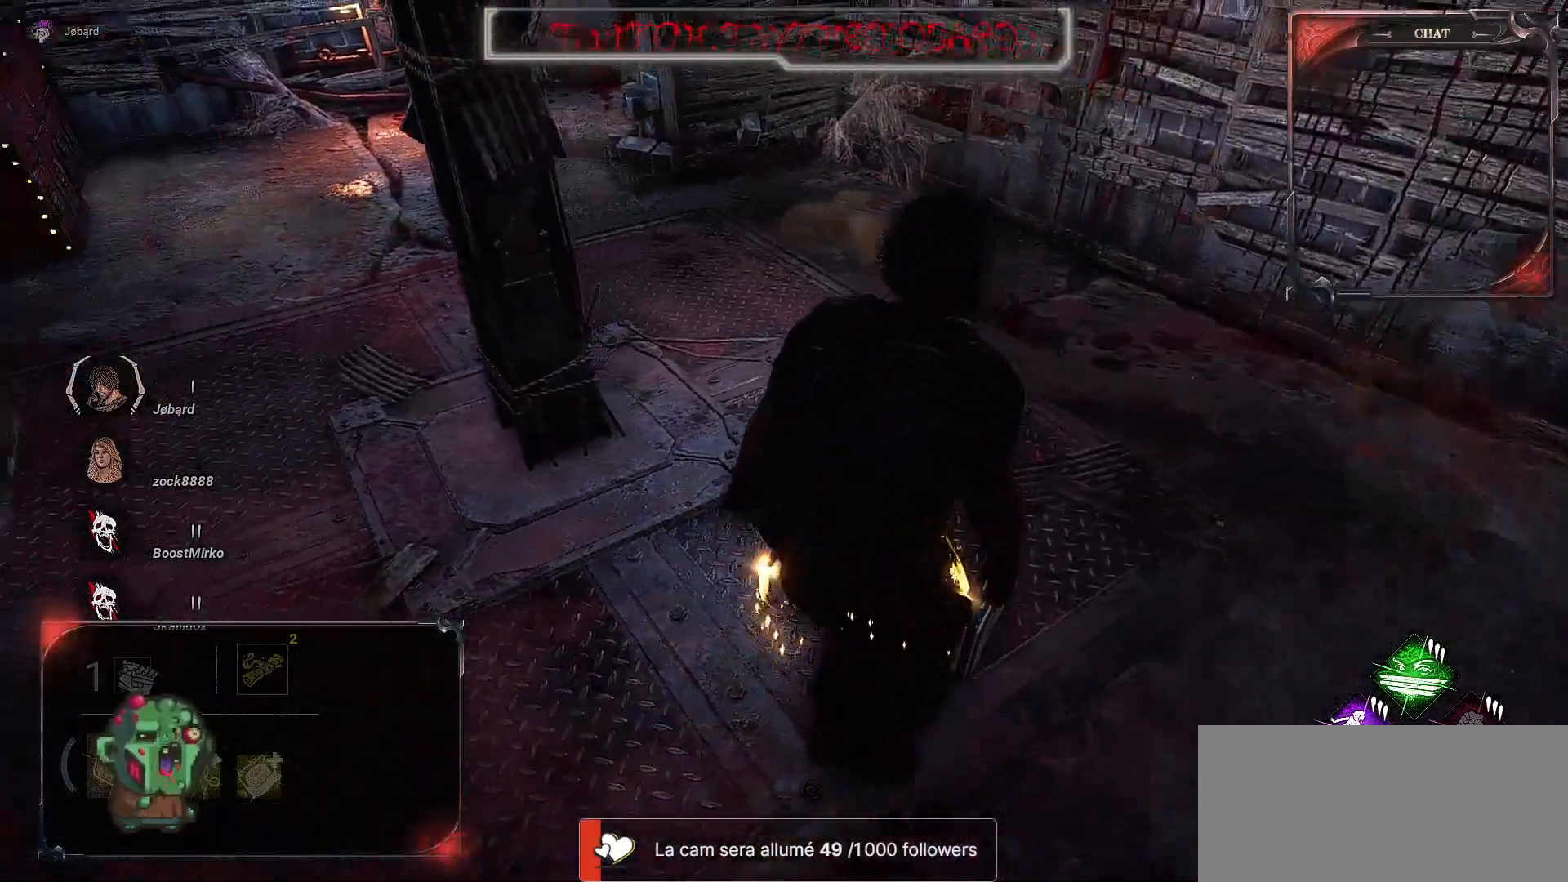
{"keys": ["d", "z"], "mouse": [], "events": []}
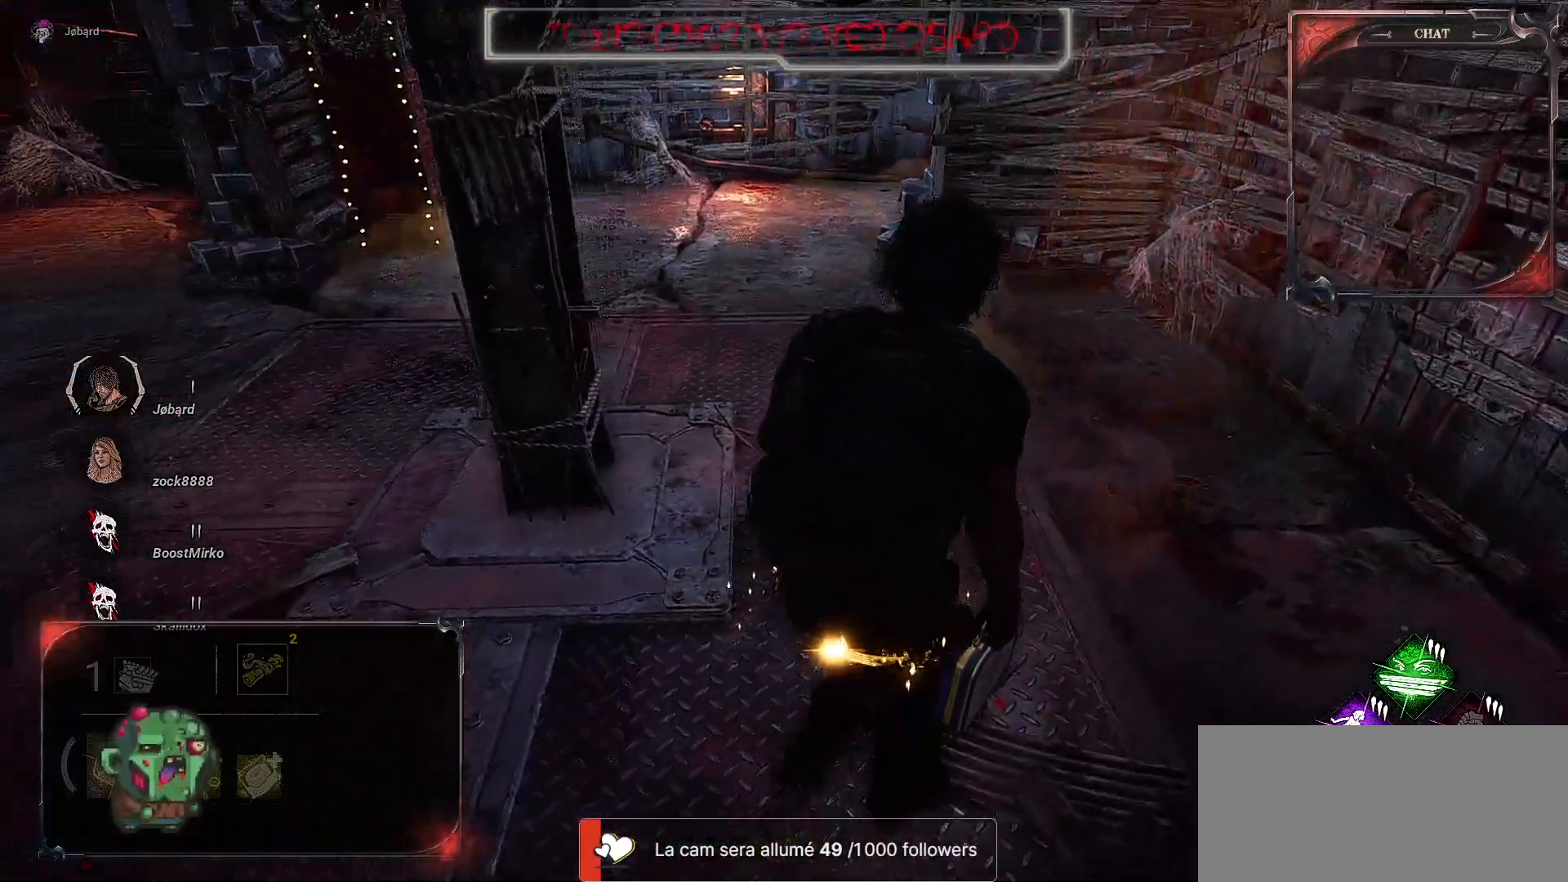
{"keys": ["z"], "mouse": [], "events": [[33, "d", "up"]]}
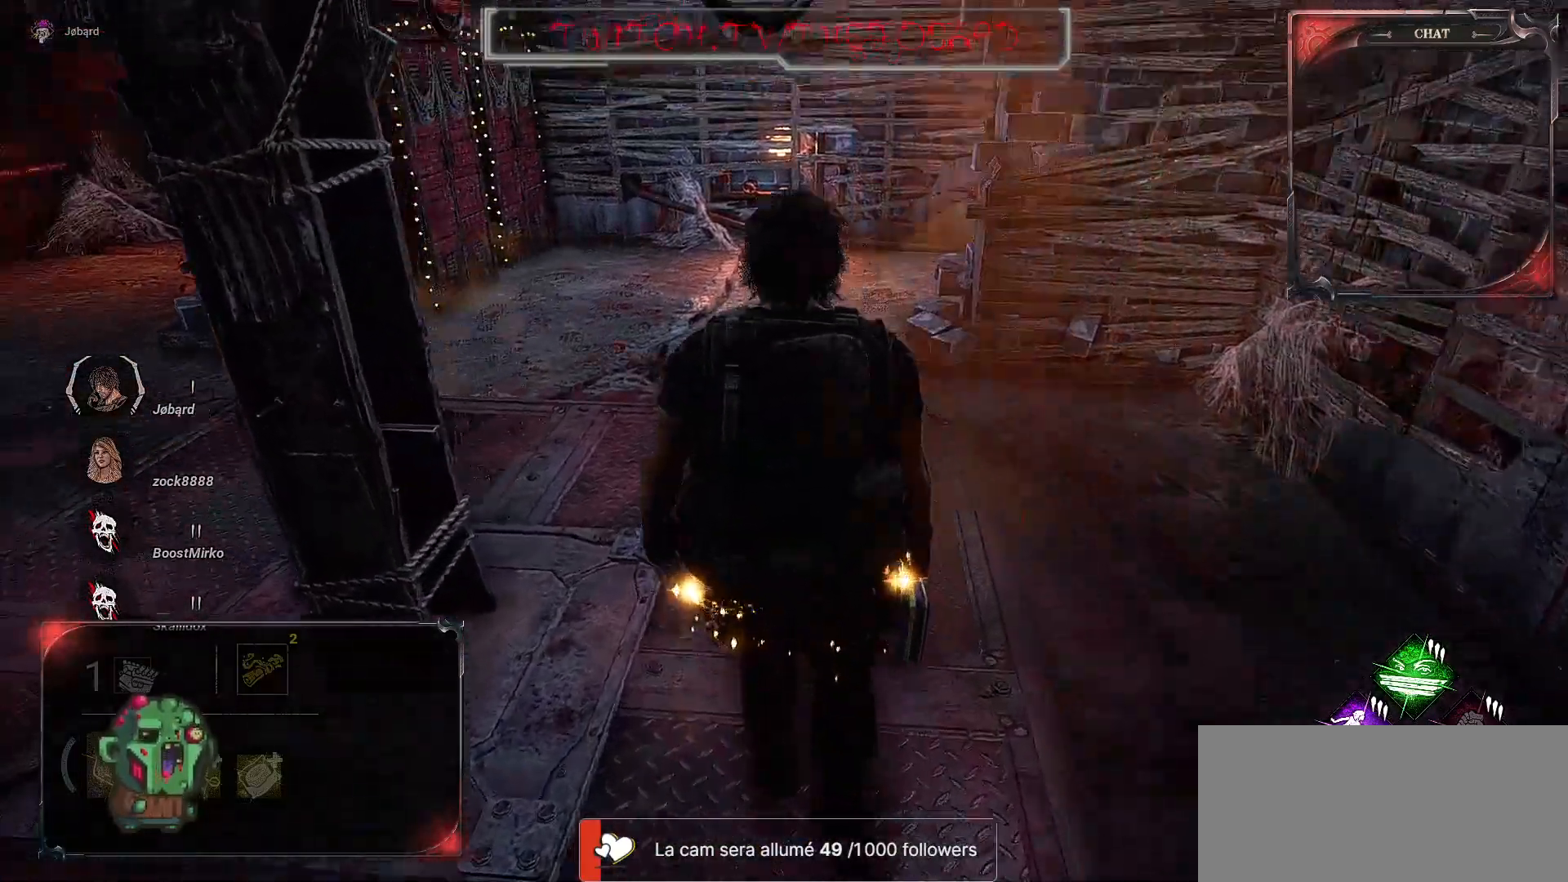
{"keys": ["z"], "mouse": [], "events": []}
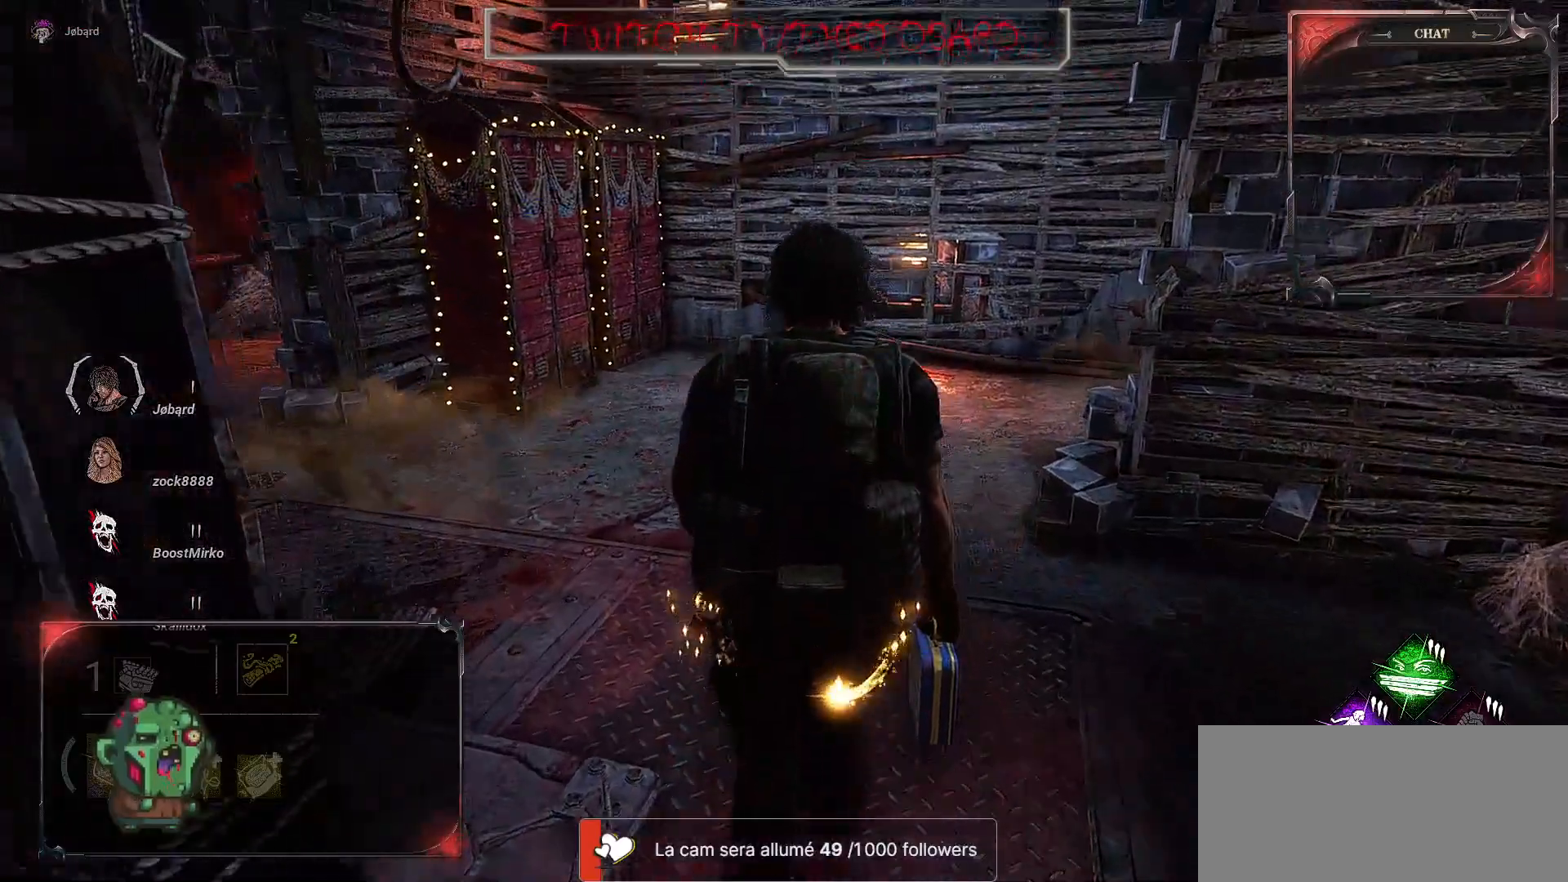
{"keys": ["q", "z"], "mouse": [], "events": [[33, "q", "down"]]}
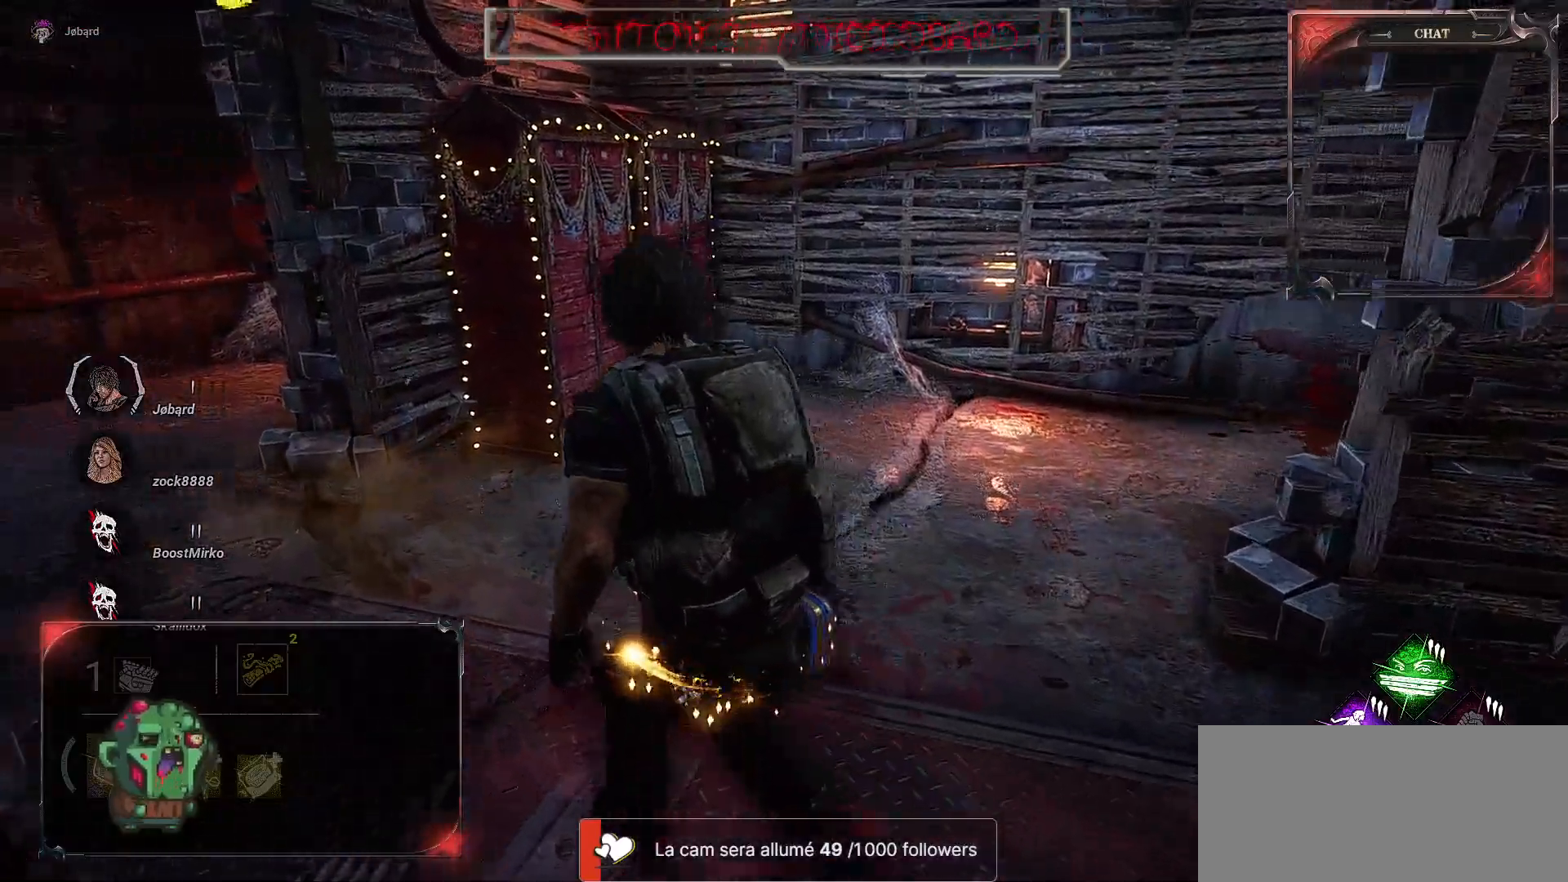
{"keys": ["q"], "mouse": [], "events": [[133, "z", "up"]]}
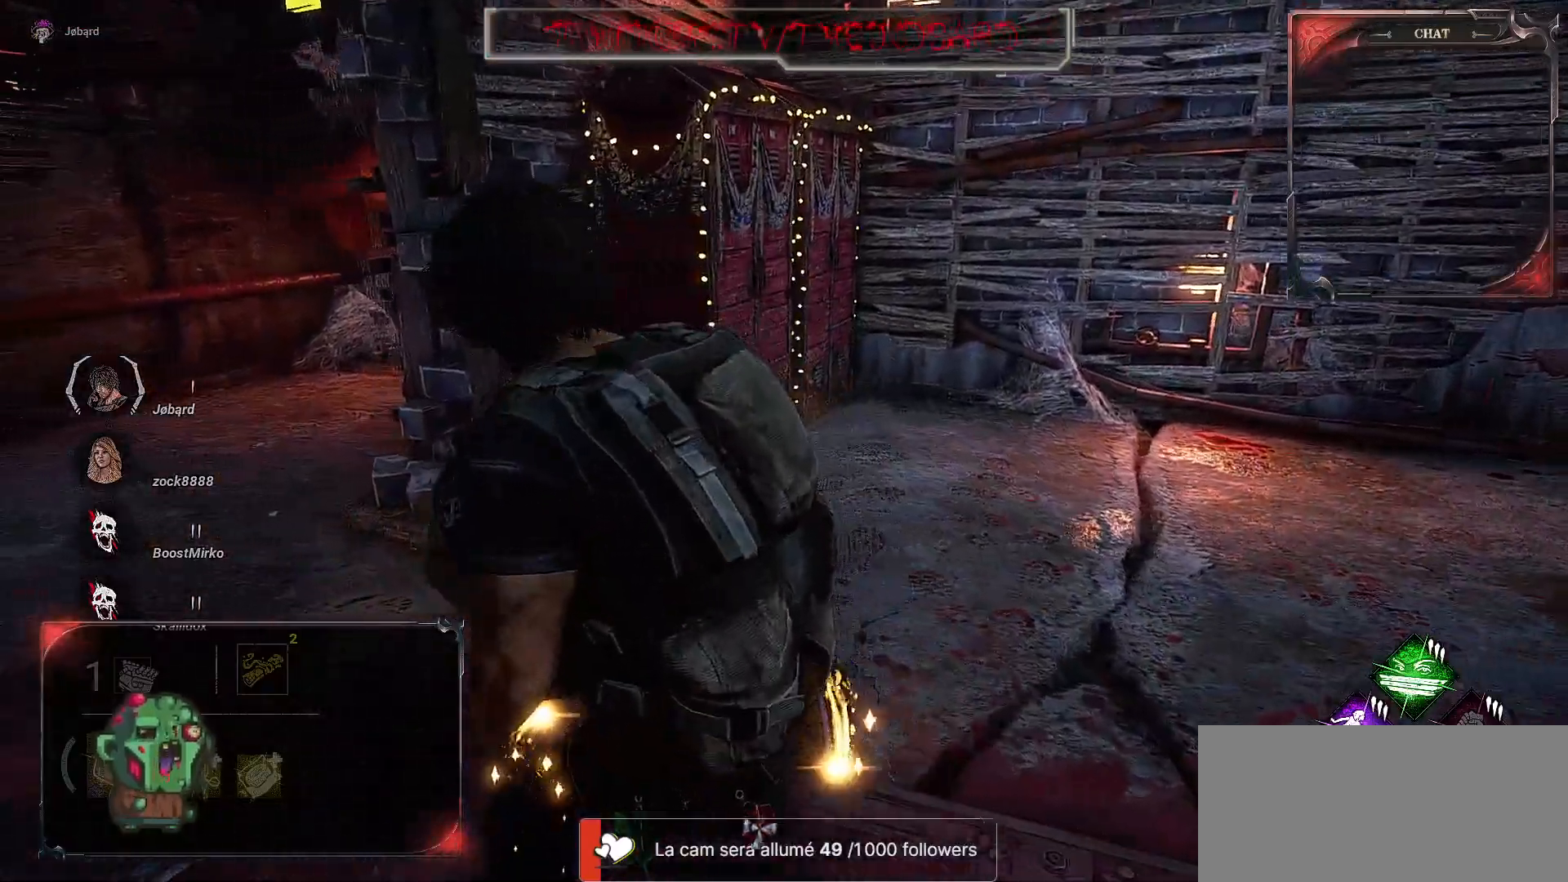
{"keys": ["s"], "mouse": [], "events": [[217, "s", "down"], [433, "q", "up"]]}
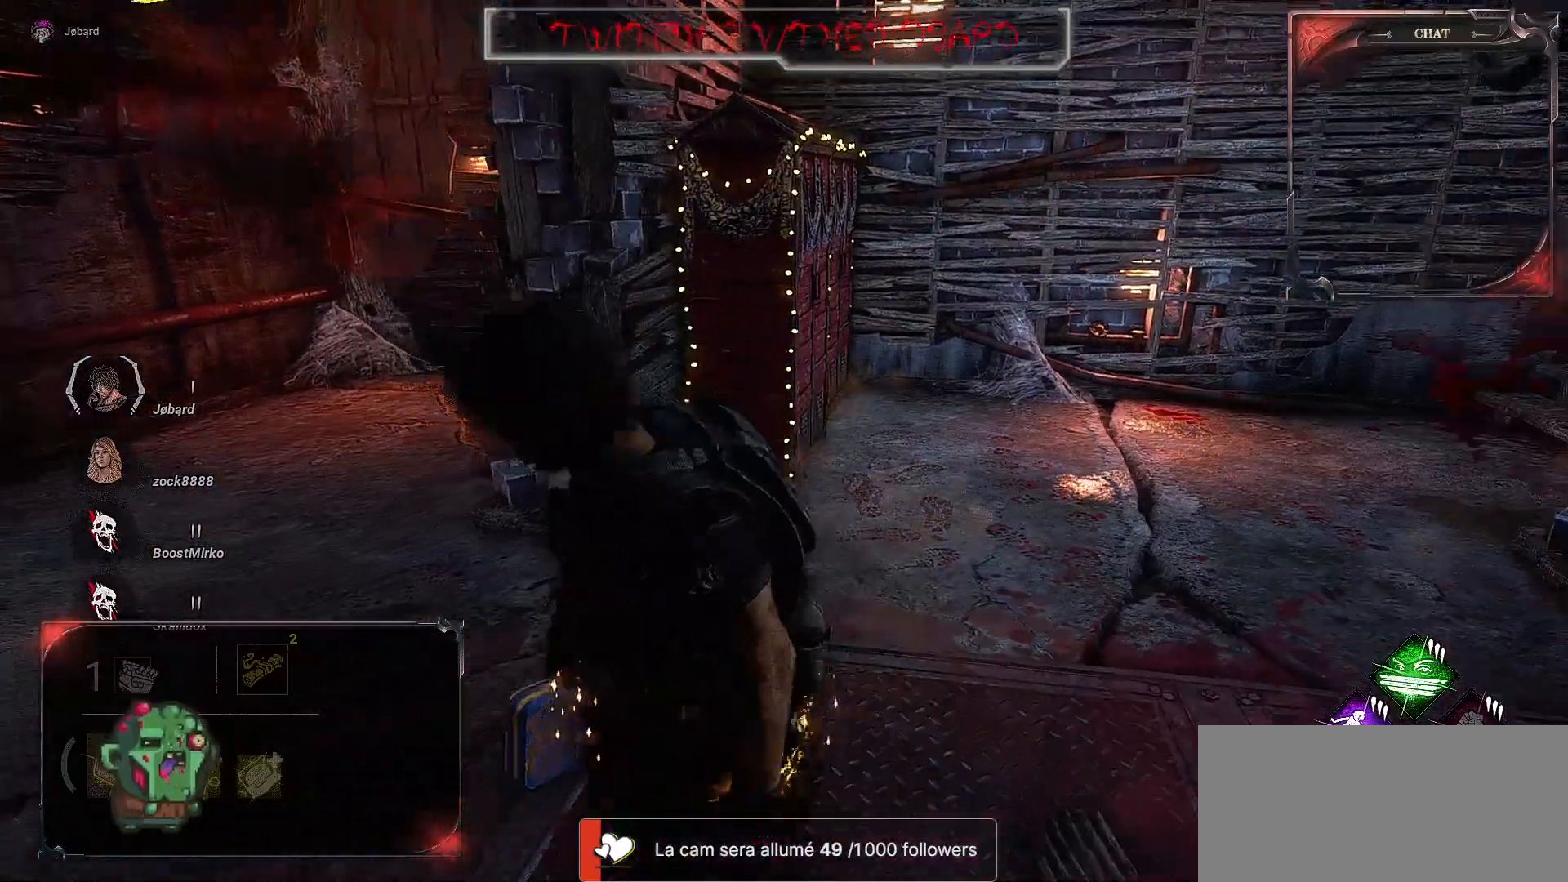
{"keys": ["s"], "mouse": [], "events": []}
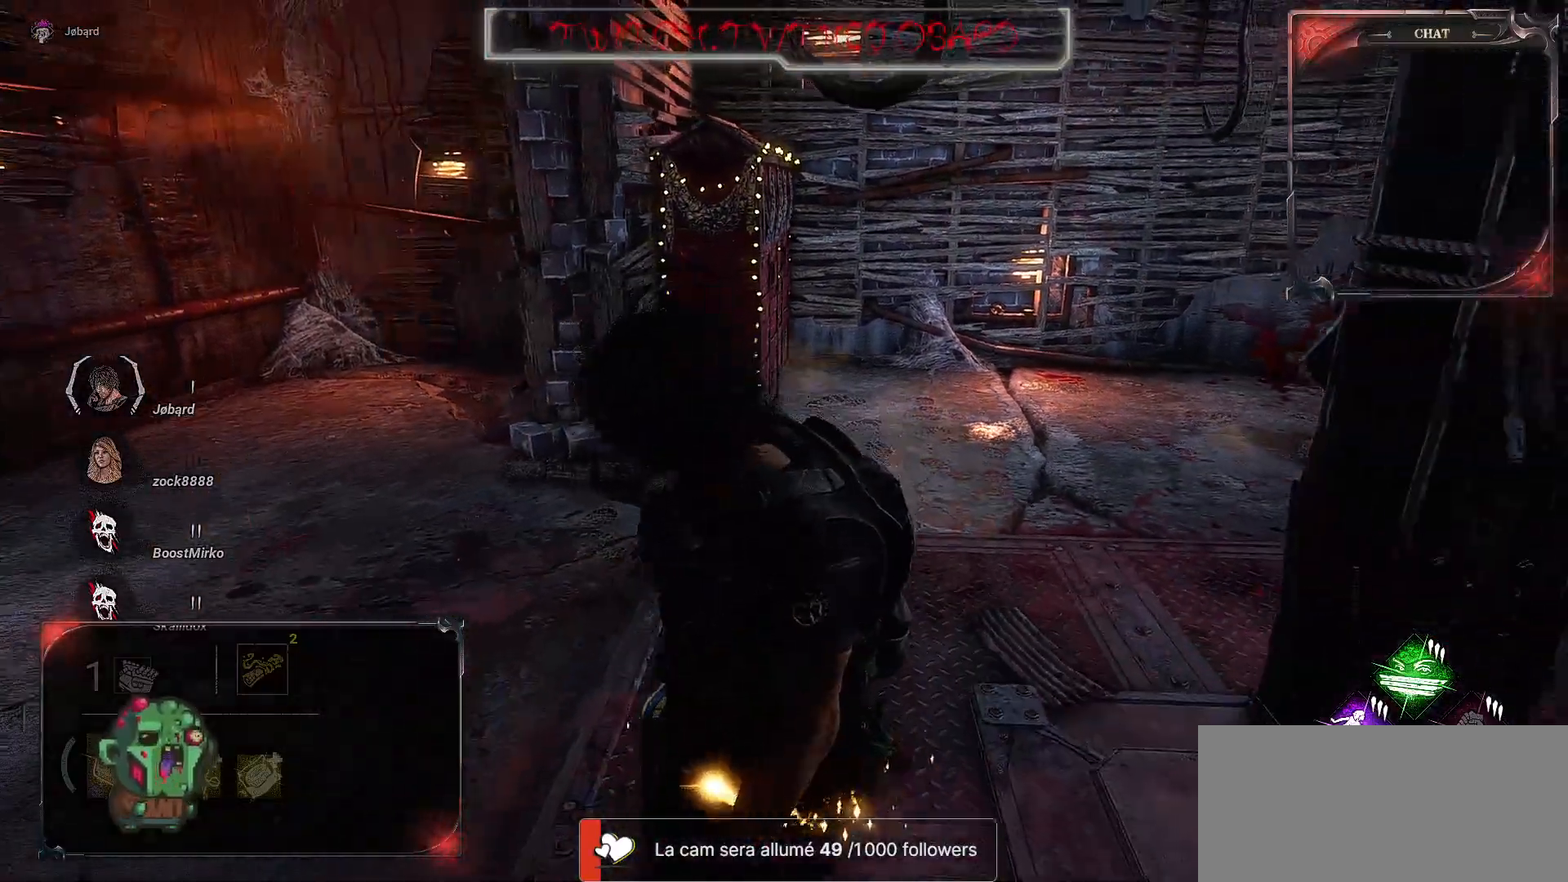
{"keys": ["d", "s"], "mouse": [], "events": [[500, "d", "down"]]}
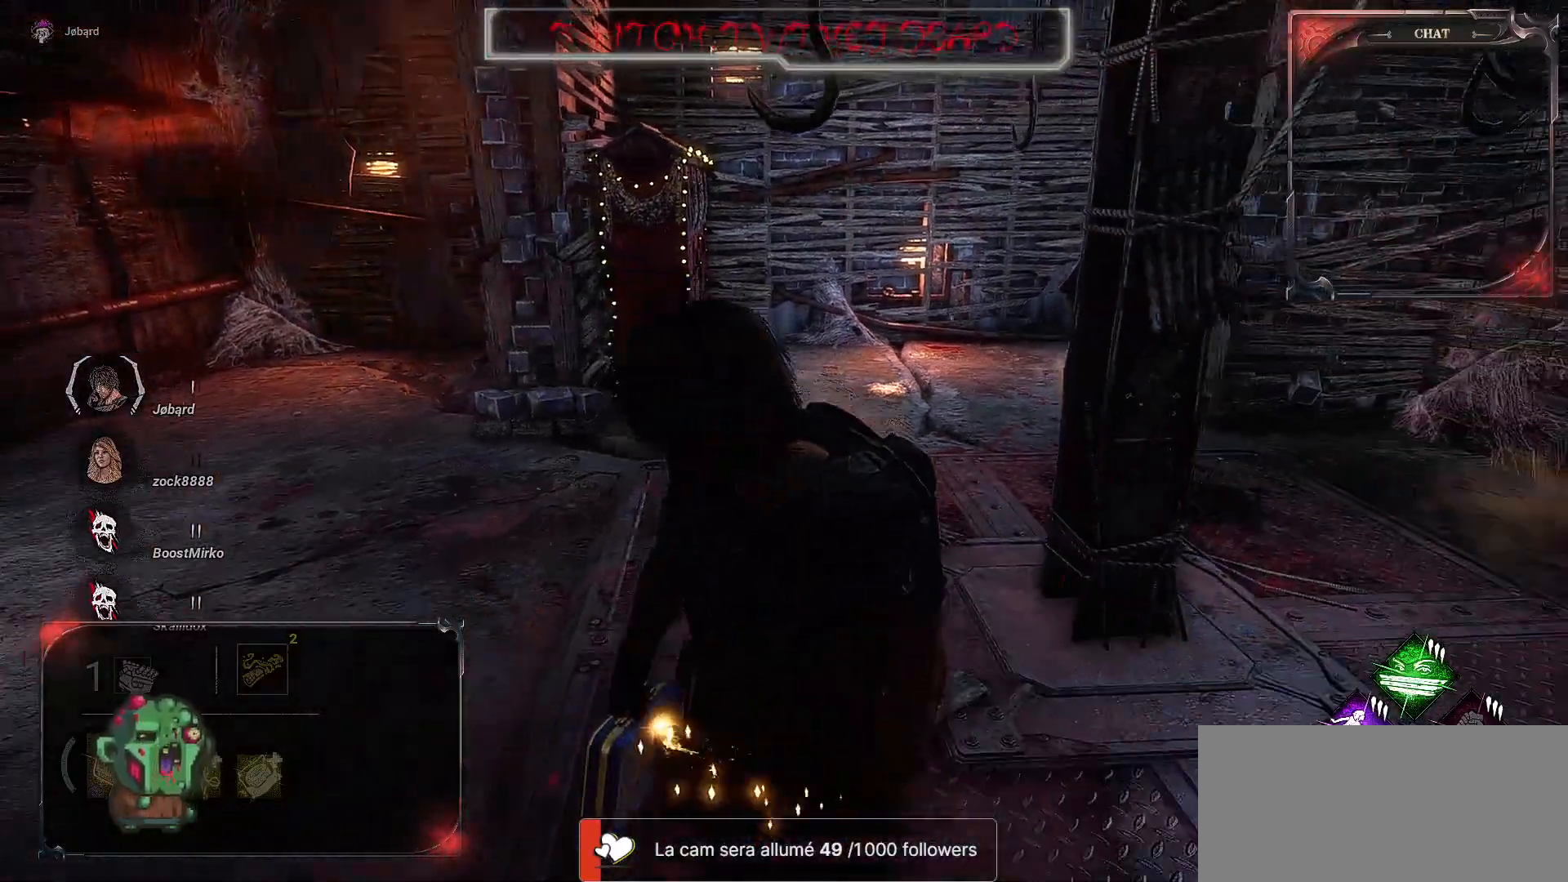
{"keys": ["d"], "mouse": [], "events": [[50, "s", "up"]]}
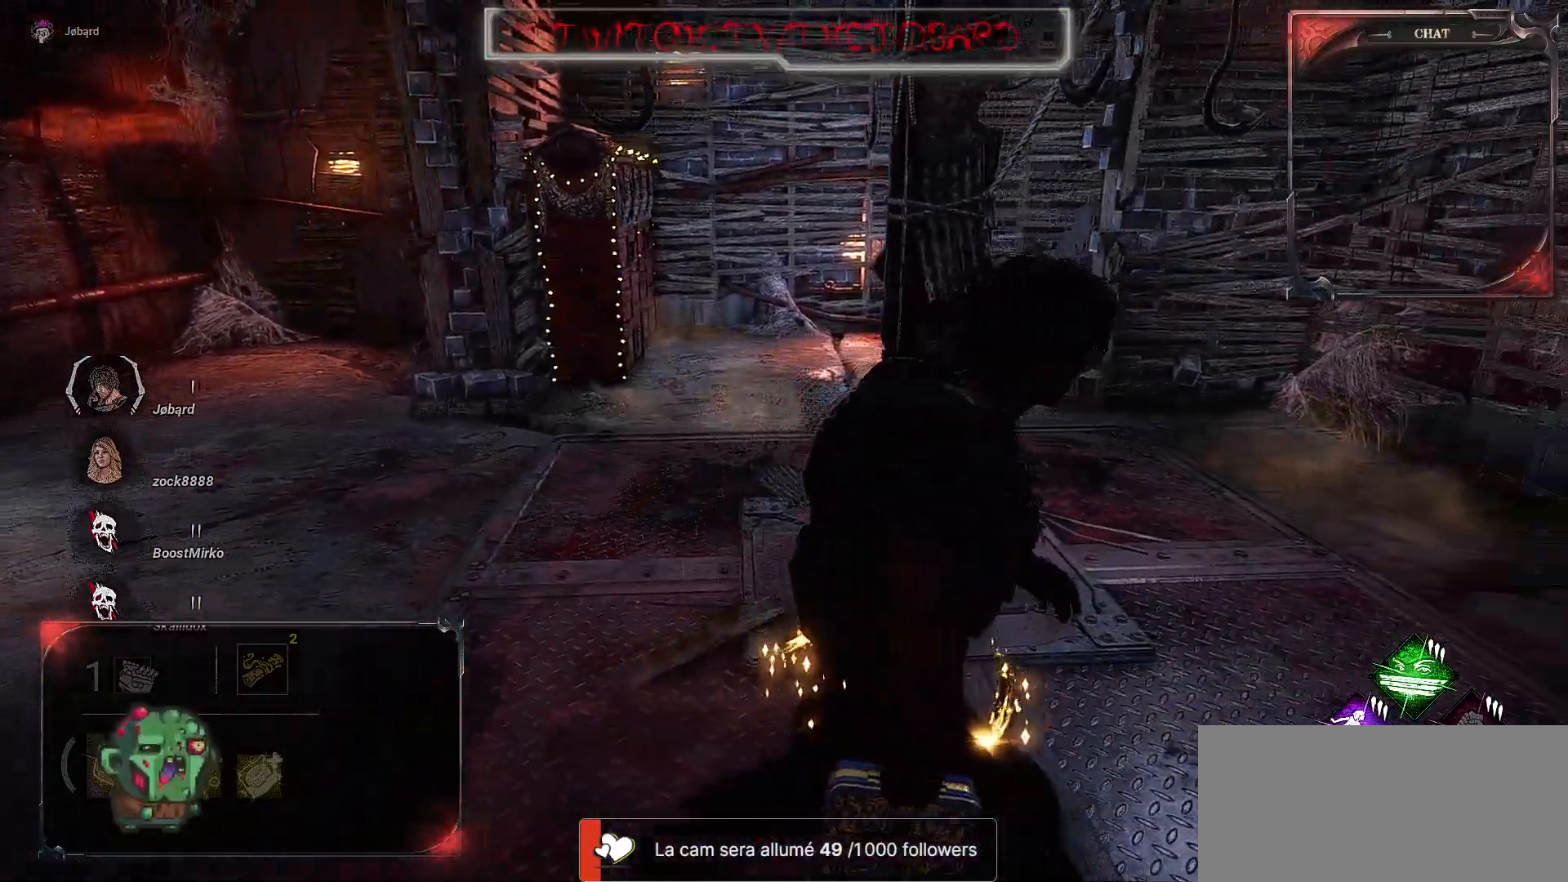
{"keys": ["d", "z"], "mouse": [], "events": [[417, "z", "down"]]}
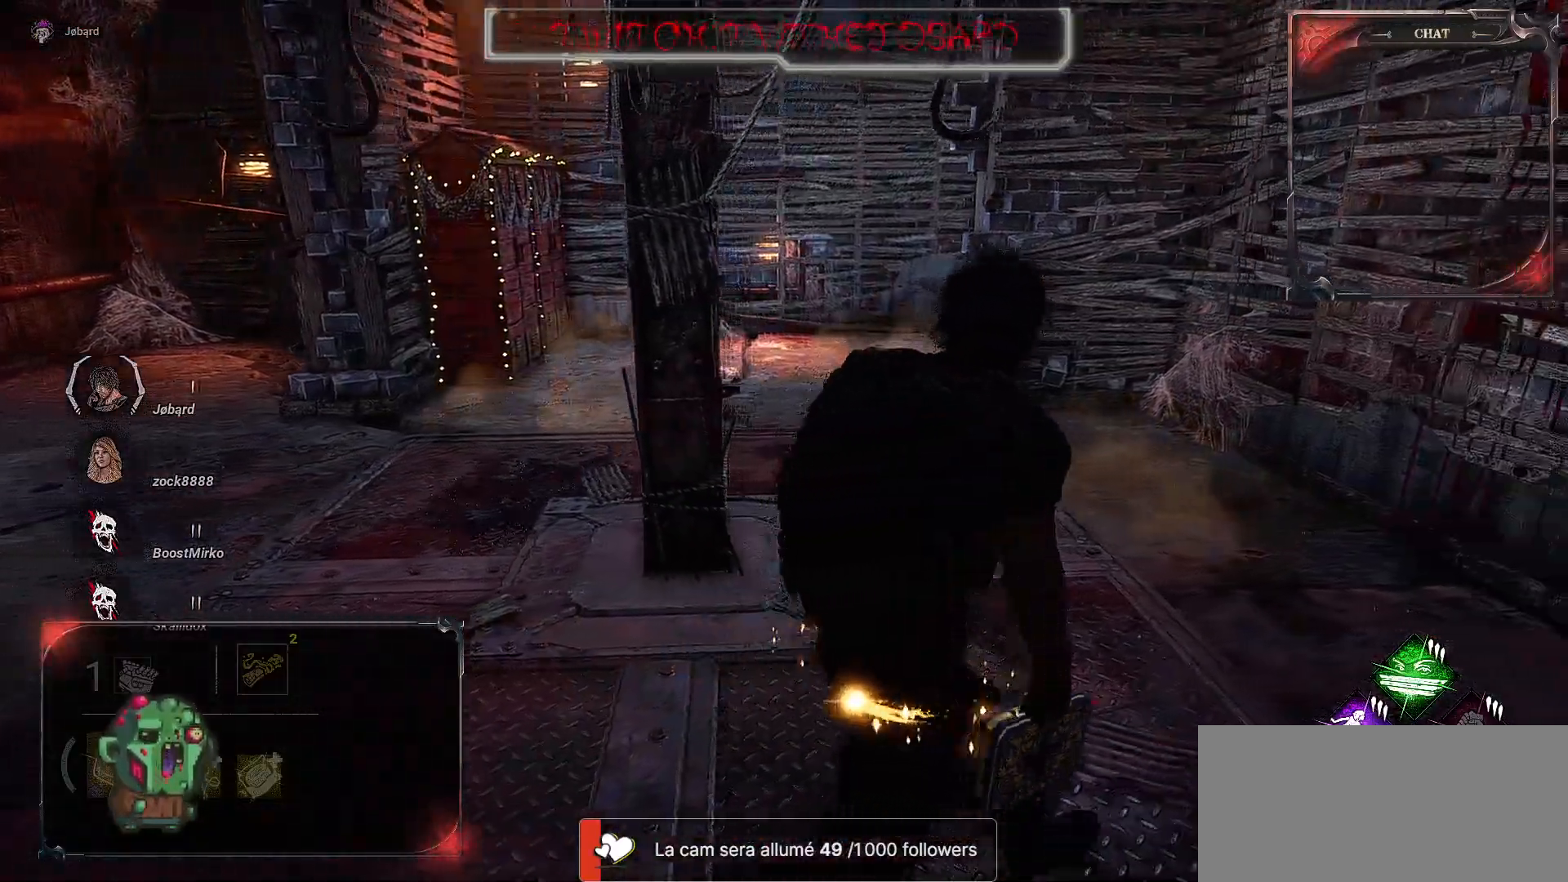
{"keys": ["z"], "mouse": [], "events": [[317, "d", "up"]]}
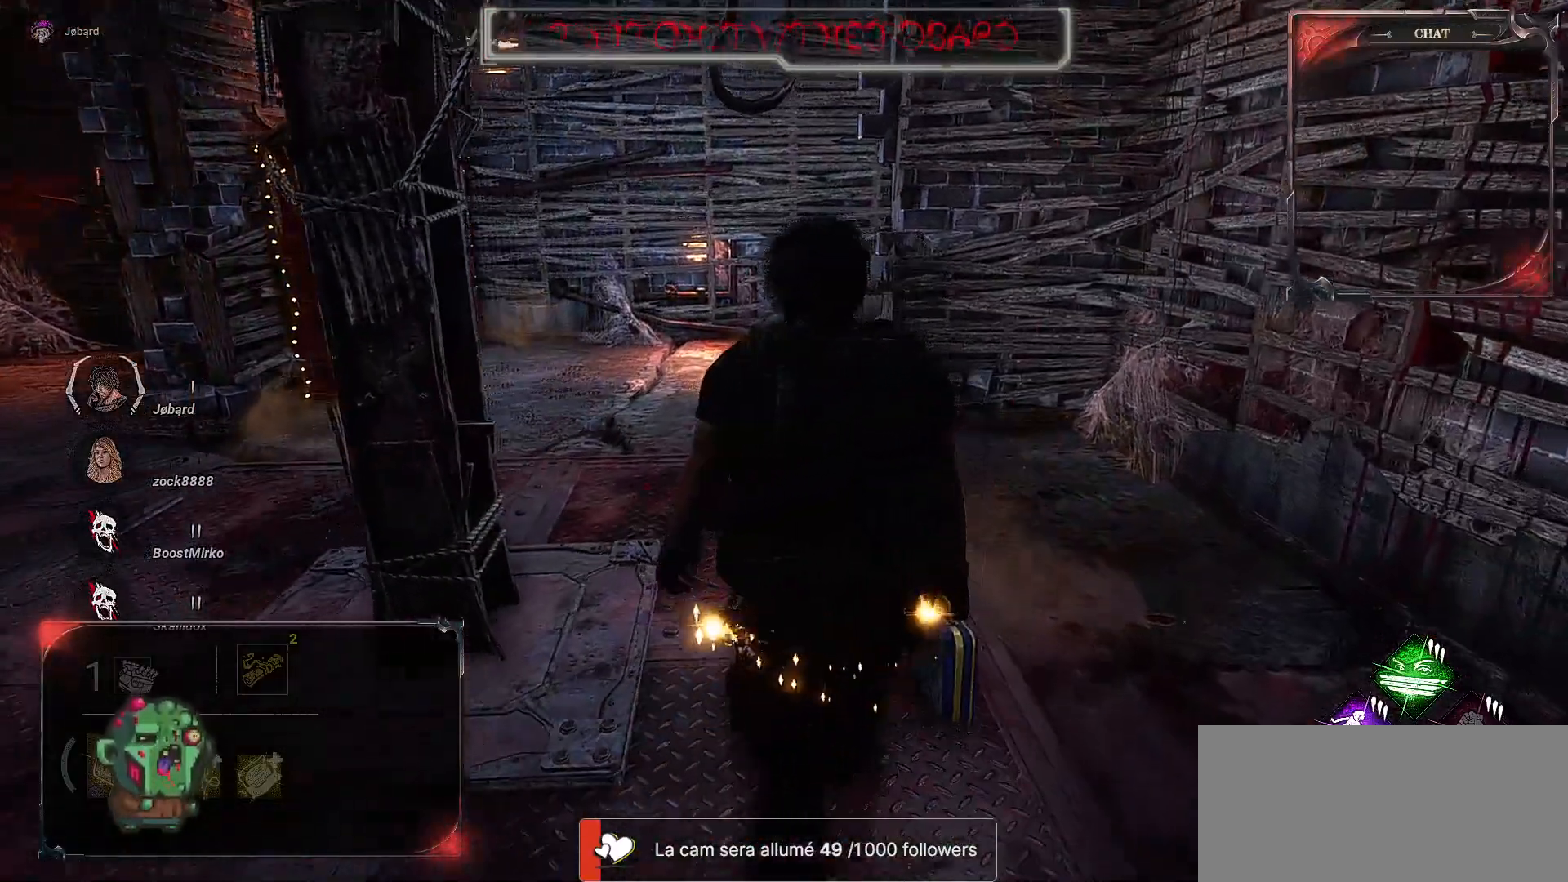
{"keys": ["z"], "mouse": [], "events": []}
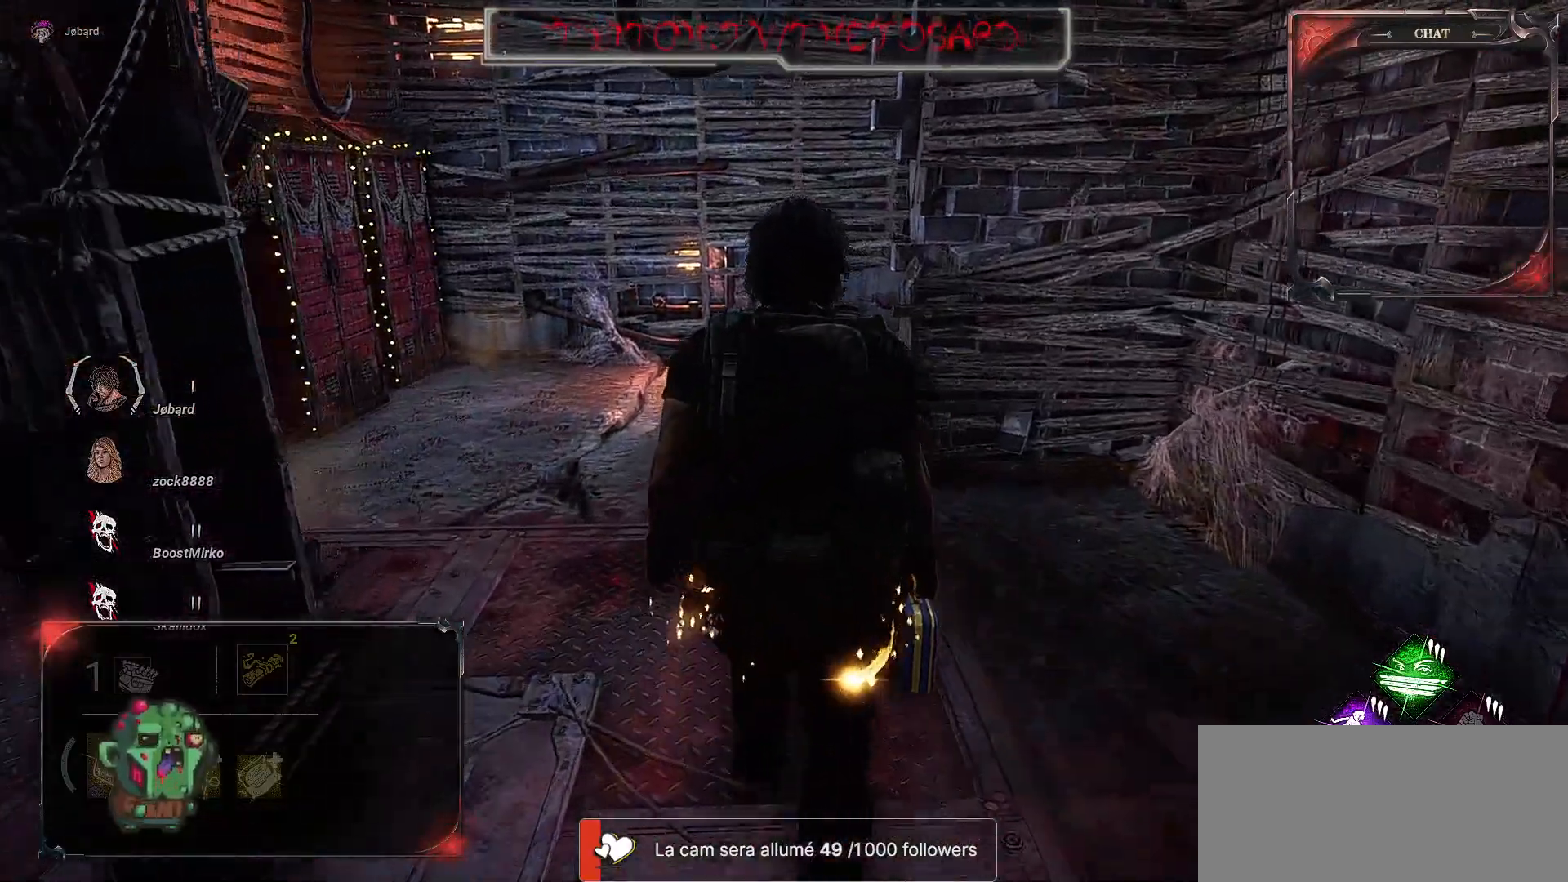
{"keys": ["q", "z"], "mouse": [], "events": [[33, "q", "down"]]}
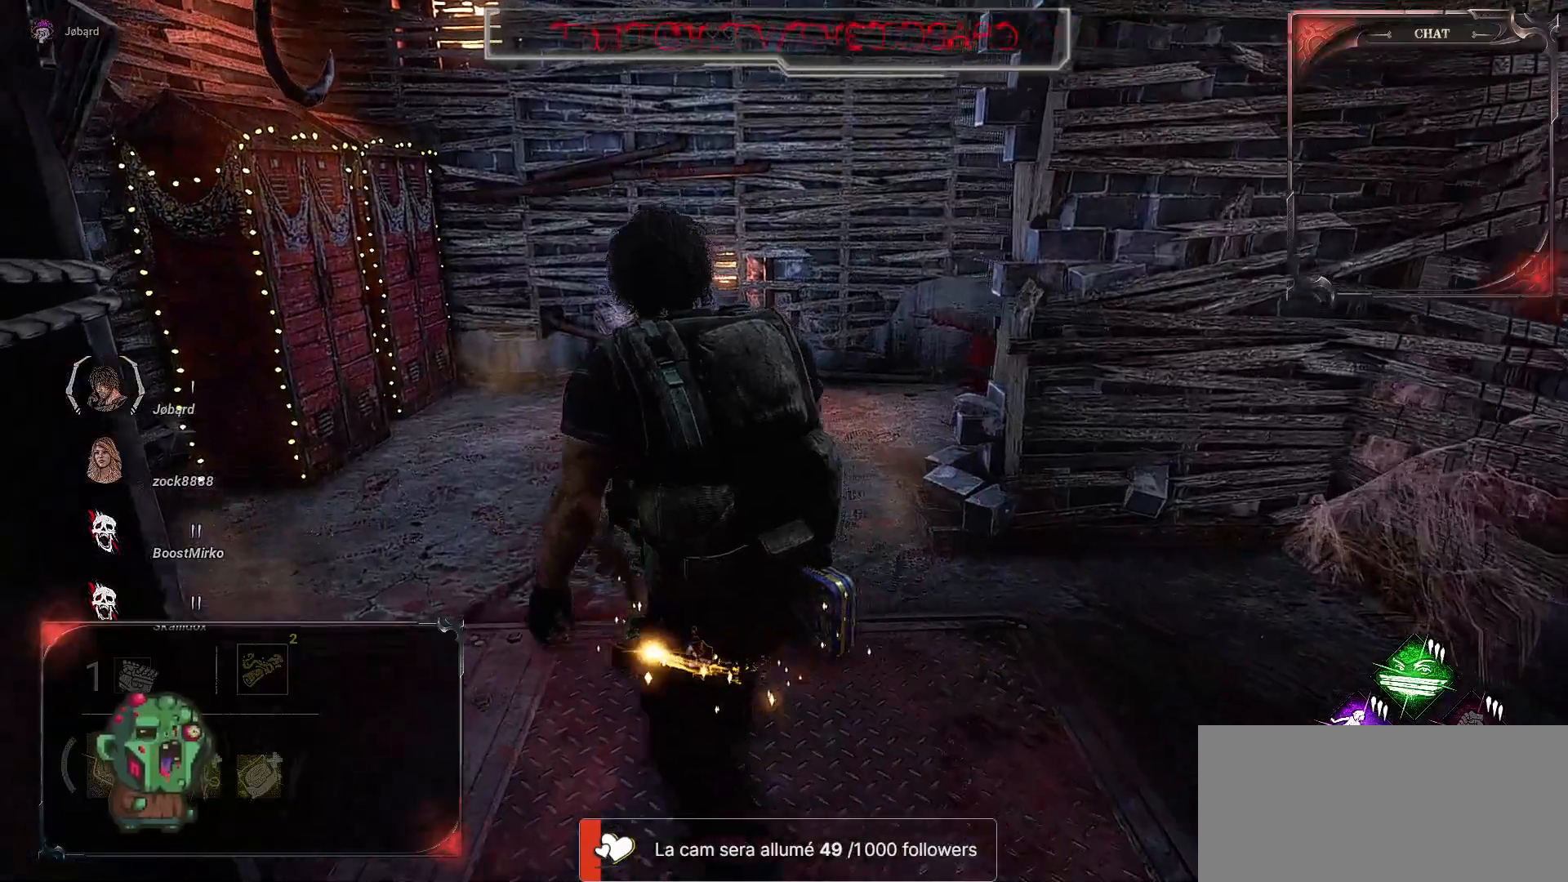
{"keys": ["q"], "mouse": [], "events": [[300, "z", "up"]]}
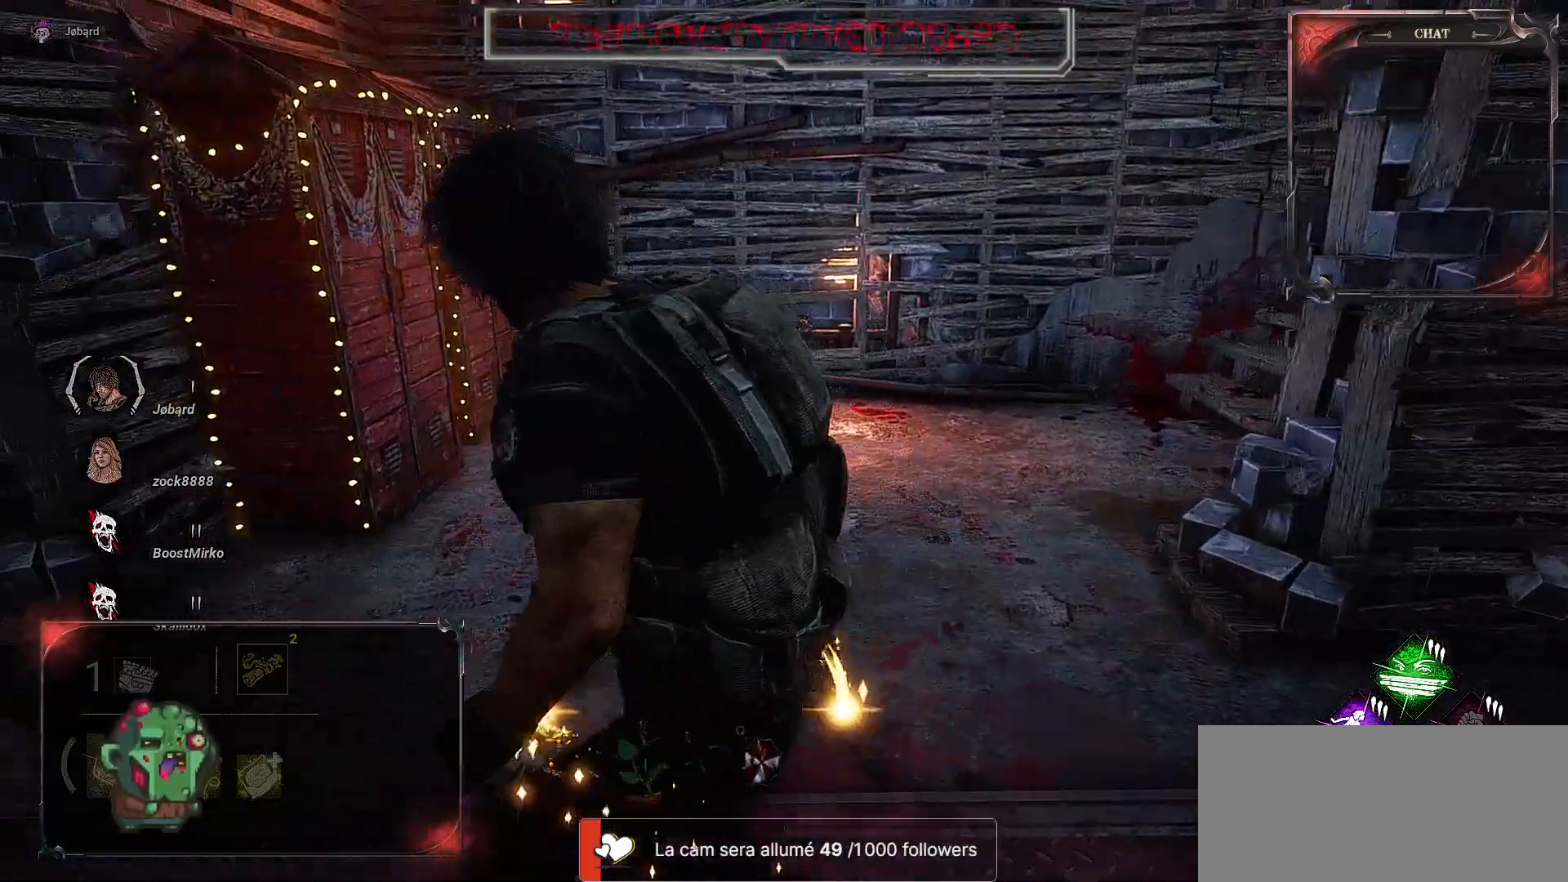
{"keys": ["q", "s"], "mouse": [], "events": [[400, "s", "down"]]}
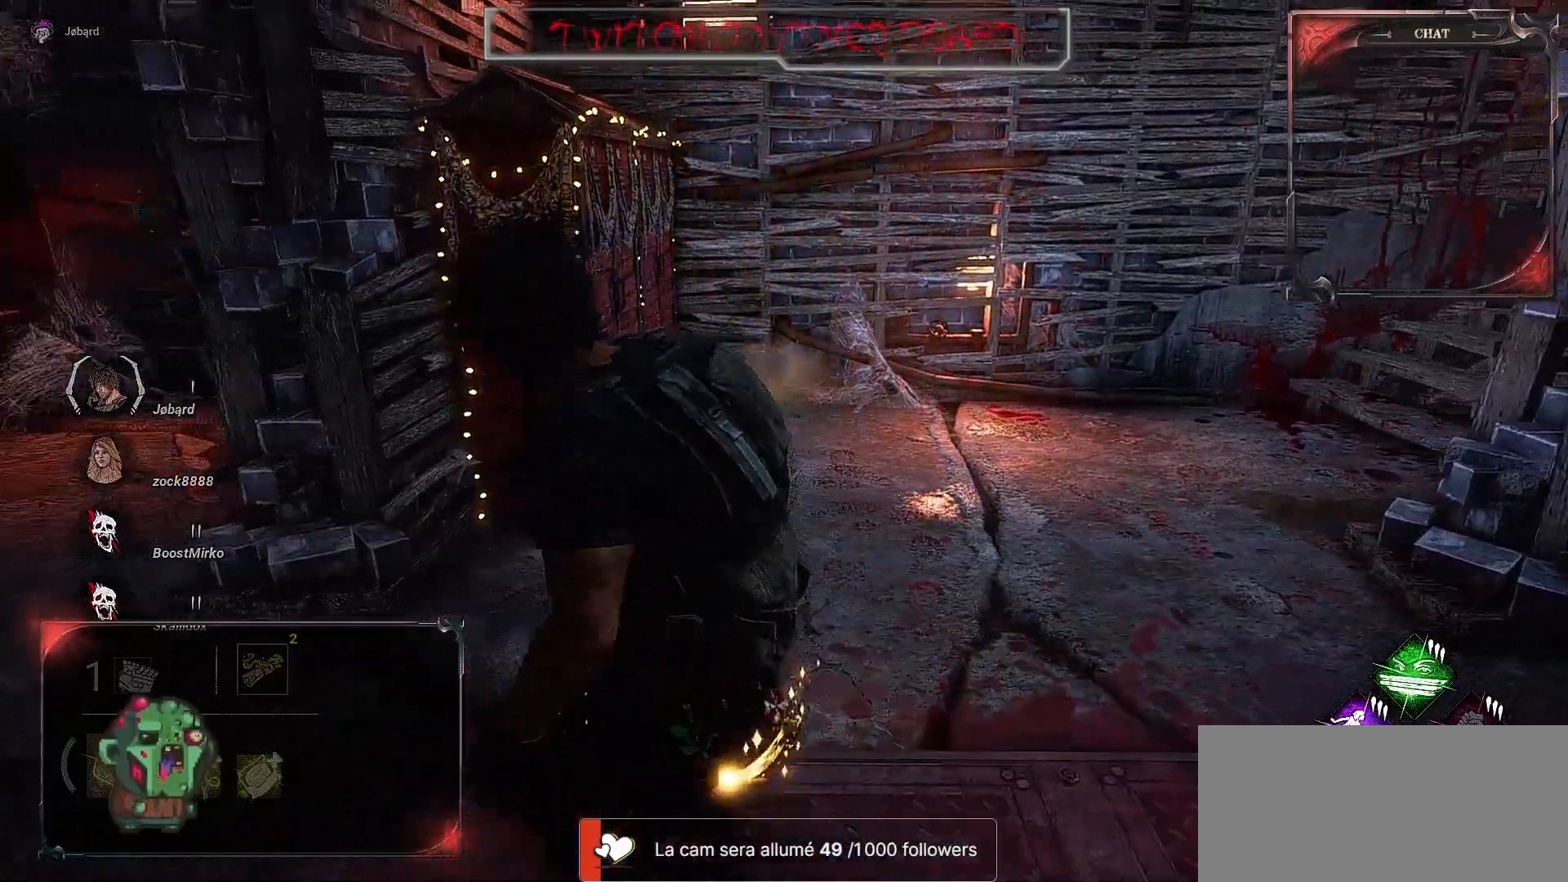
{"keys": ["s"], "mouse": [], "events": [[133, "q", "up"]]}
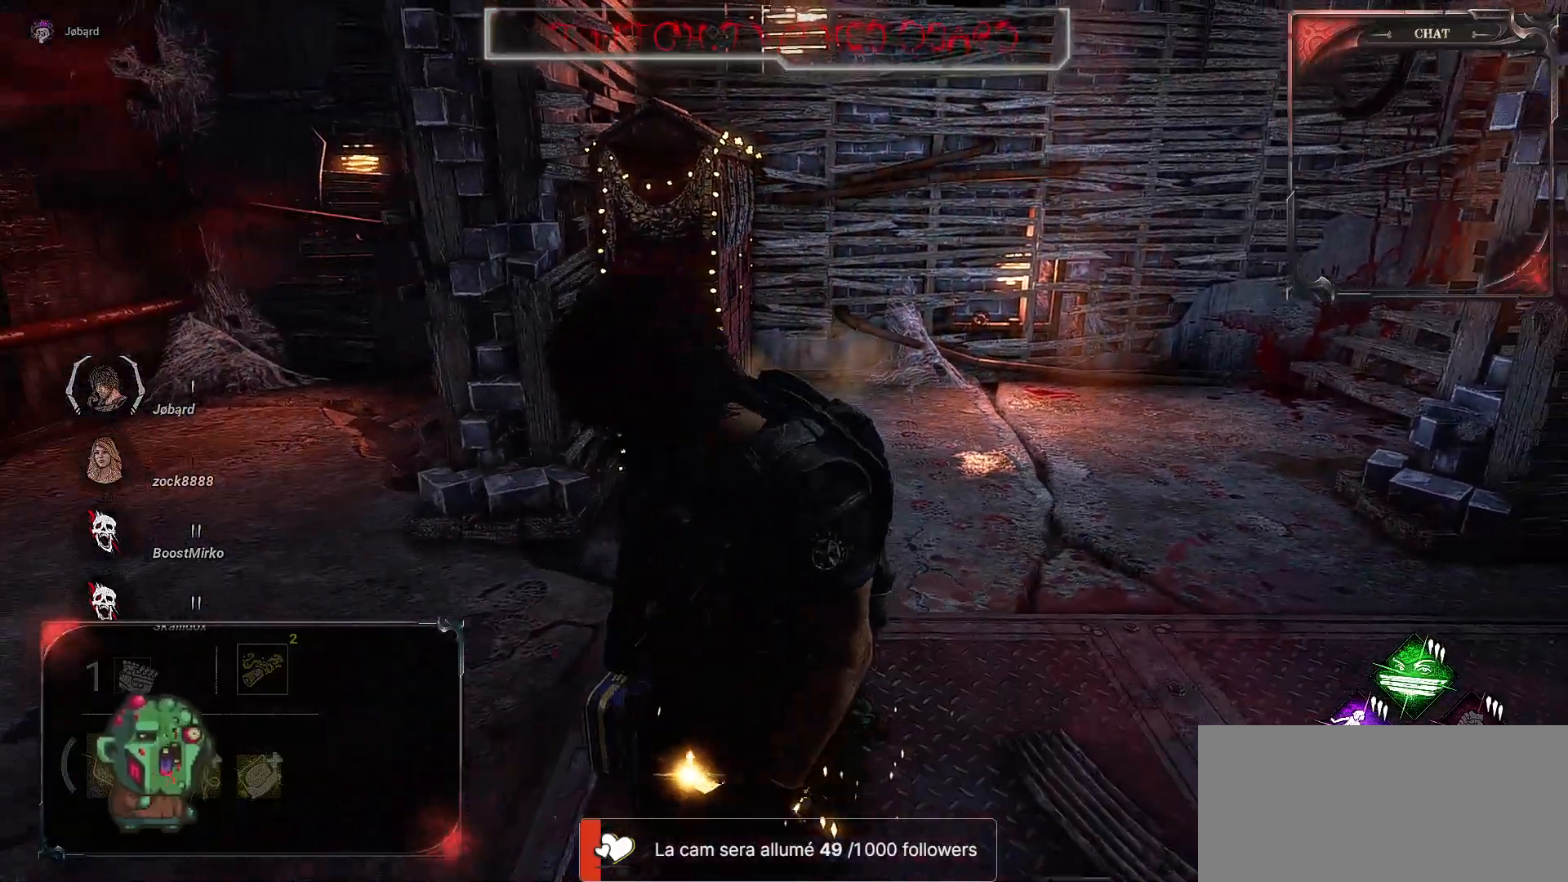
{"keys": ["s"], "mouse": [], "events": []}